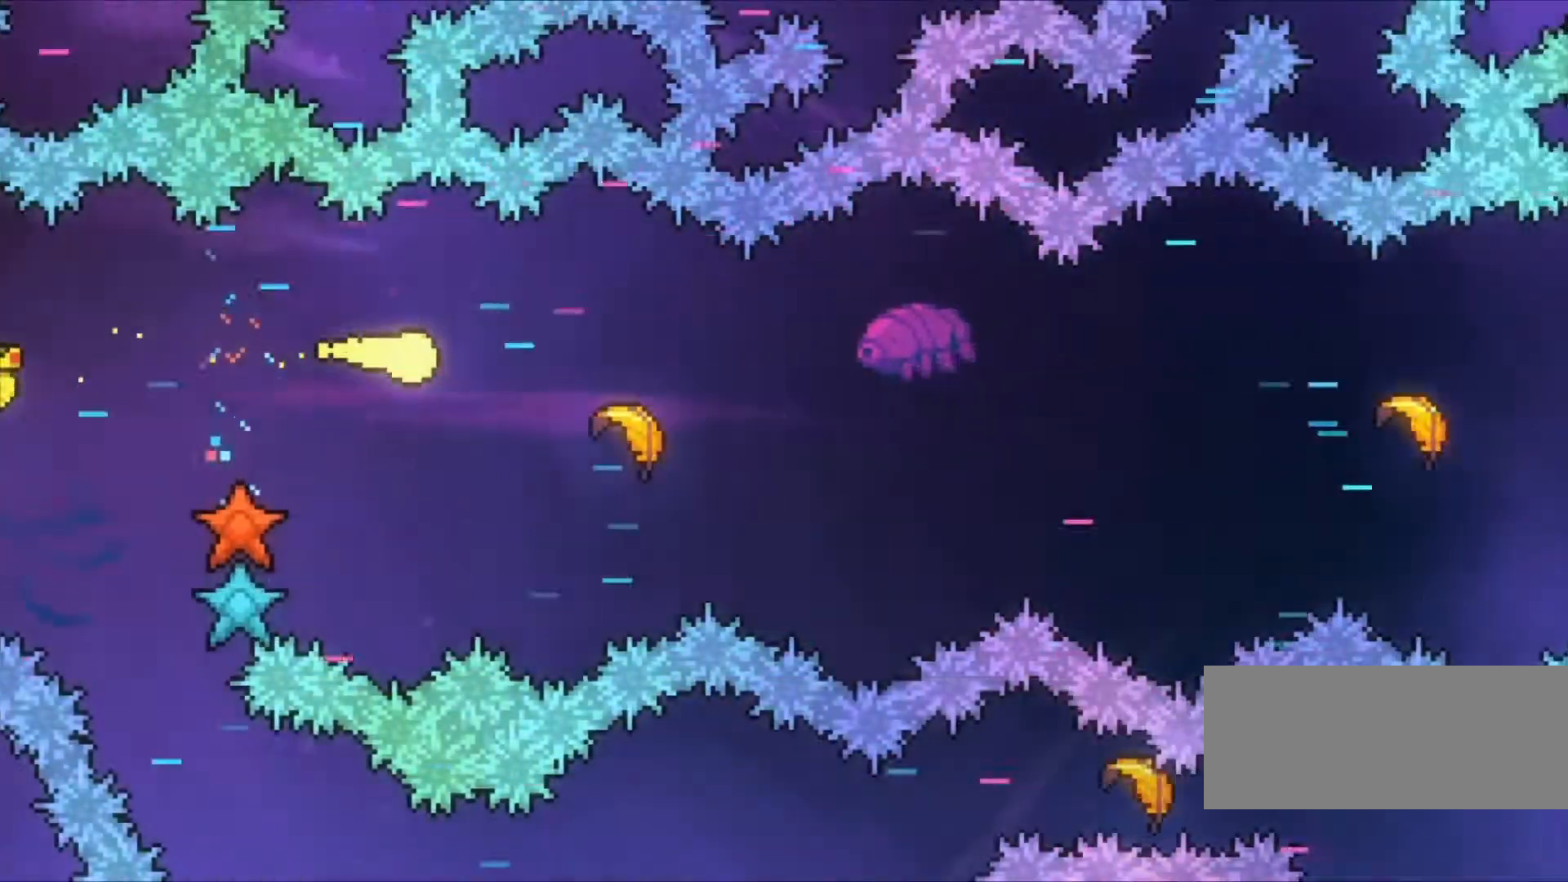
Gameplay with keyboard; each line is a JSON object with the keys held at the frame after it. "events" lists presses ("down") and releases ("up") of "a", "c", "down", "left", "right", "s", "space", "up", "v", "x" and "z" between this image and that frame as [ms after this image, input, new state], when the widget could be followed in between. No other keys are recorded. Mouse input is not recorded.
{"keys": ["right", "z"], "events": [[100, "down", "up"]]}
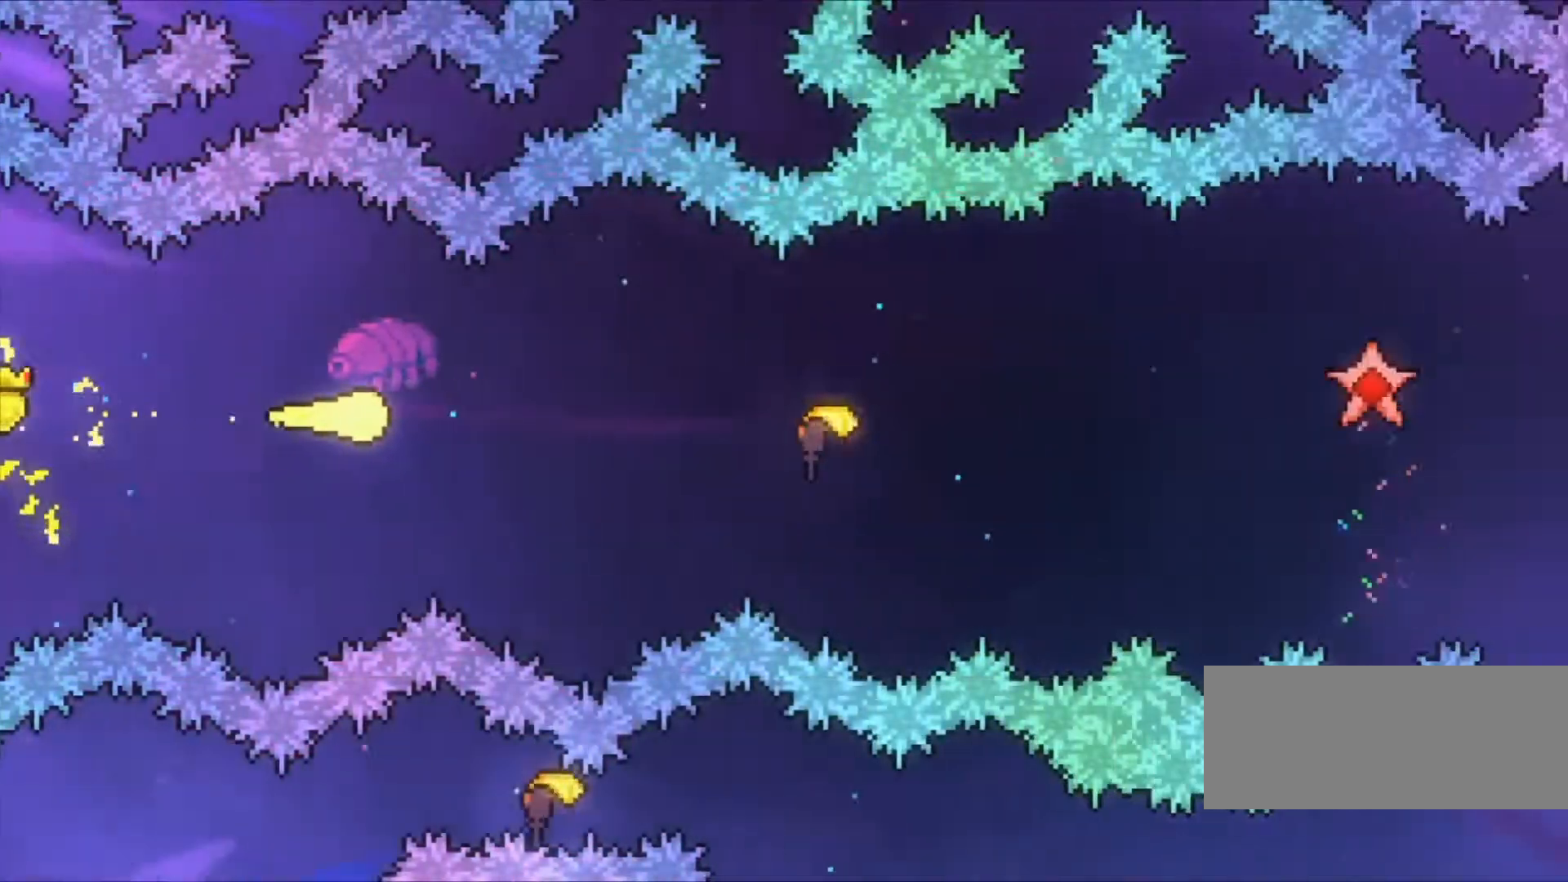
{"keys": ["right", "z"], "events": [[100, "down", "down"], [200, "down", "up"]]}
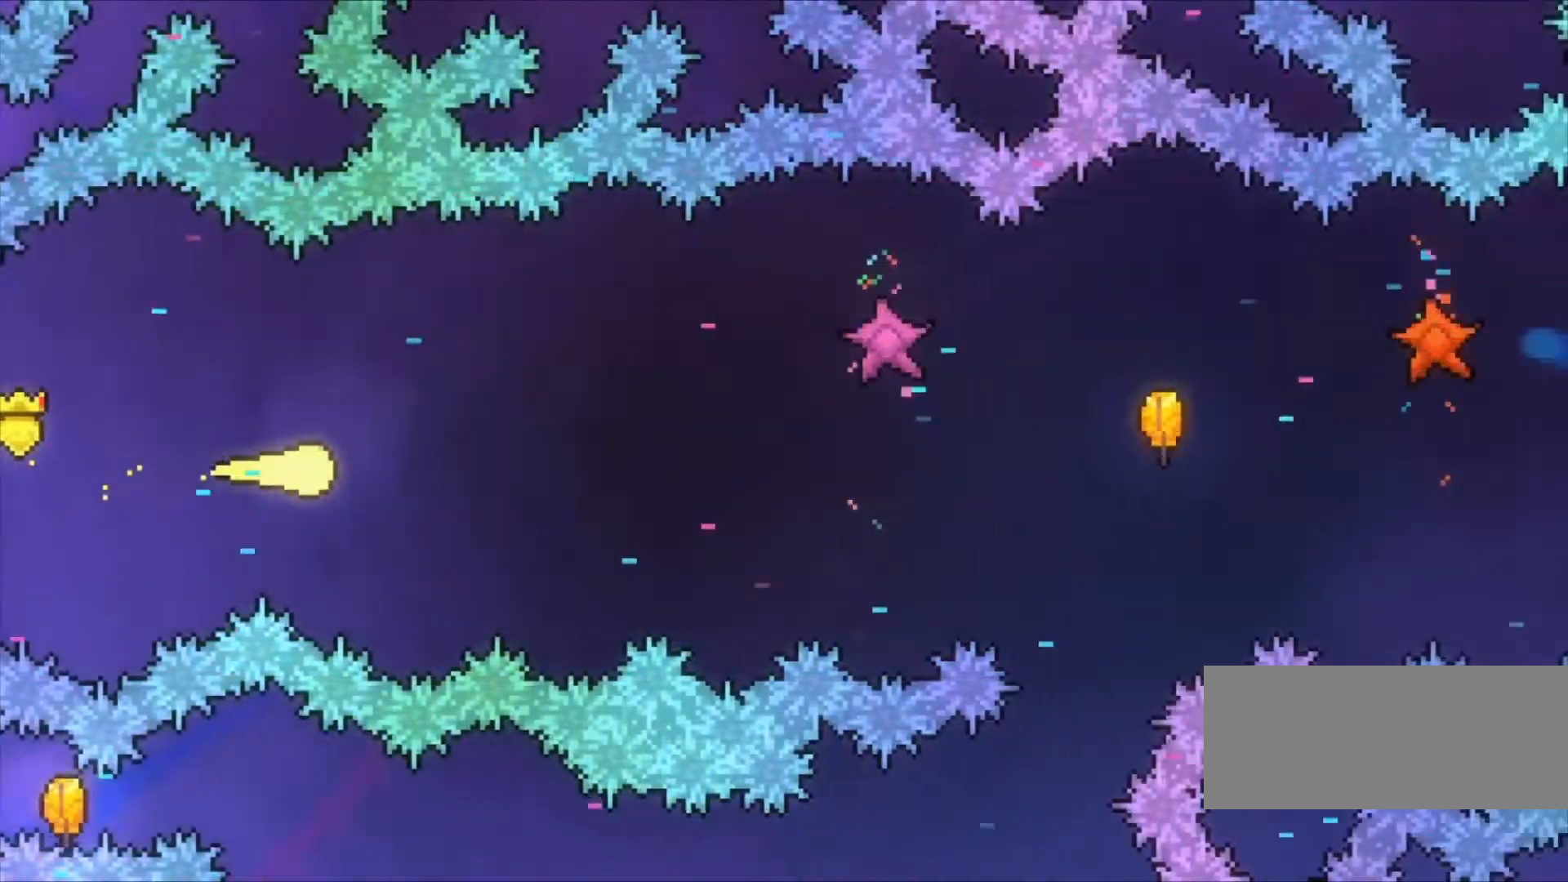
{"keys": ["right", "z"], "events": [[267, "down", "down"], [433, "down", "up"]]}
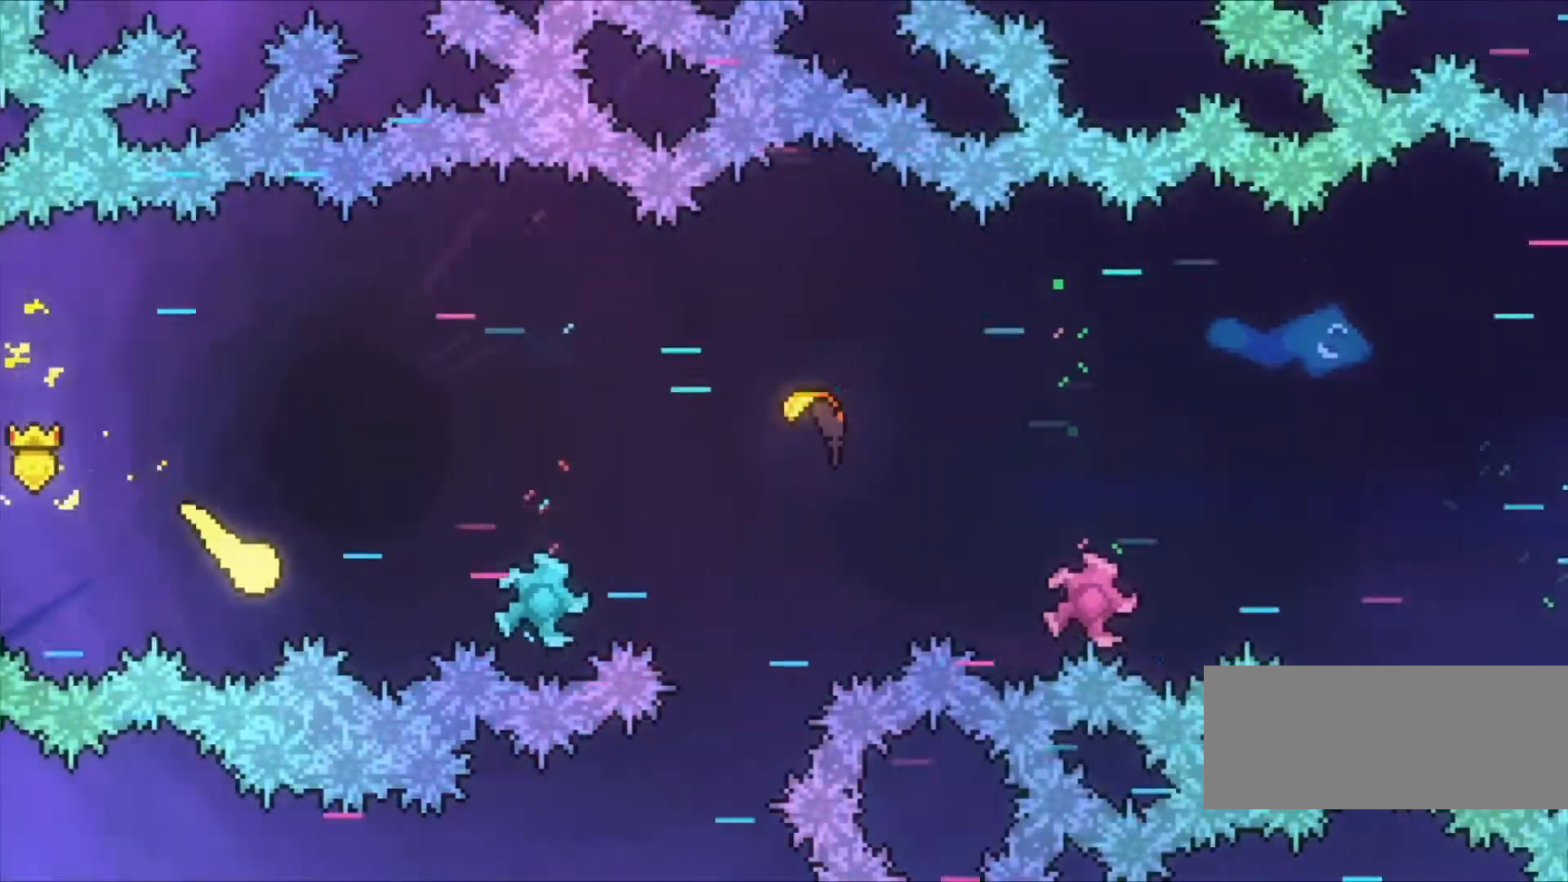
{"keys": ["right", "z"], "events": []}
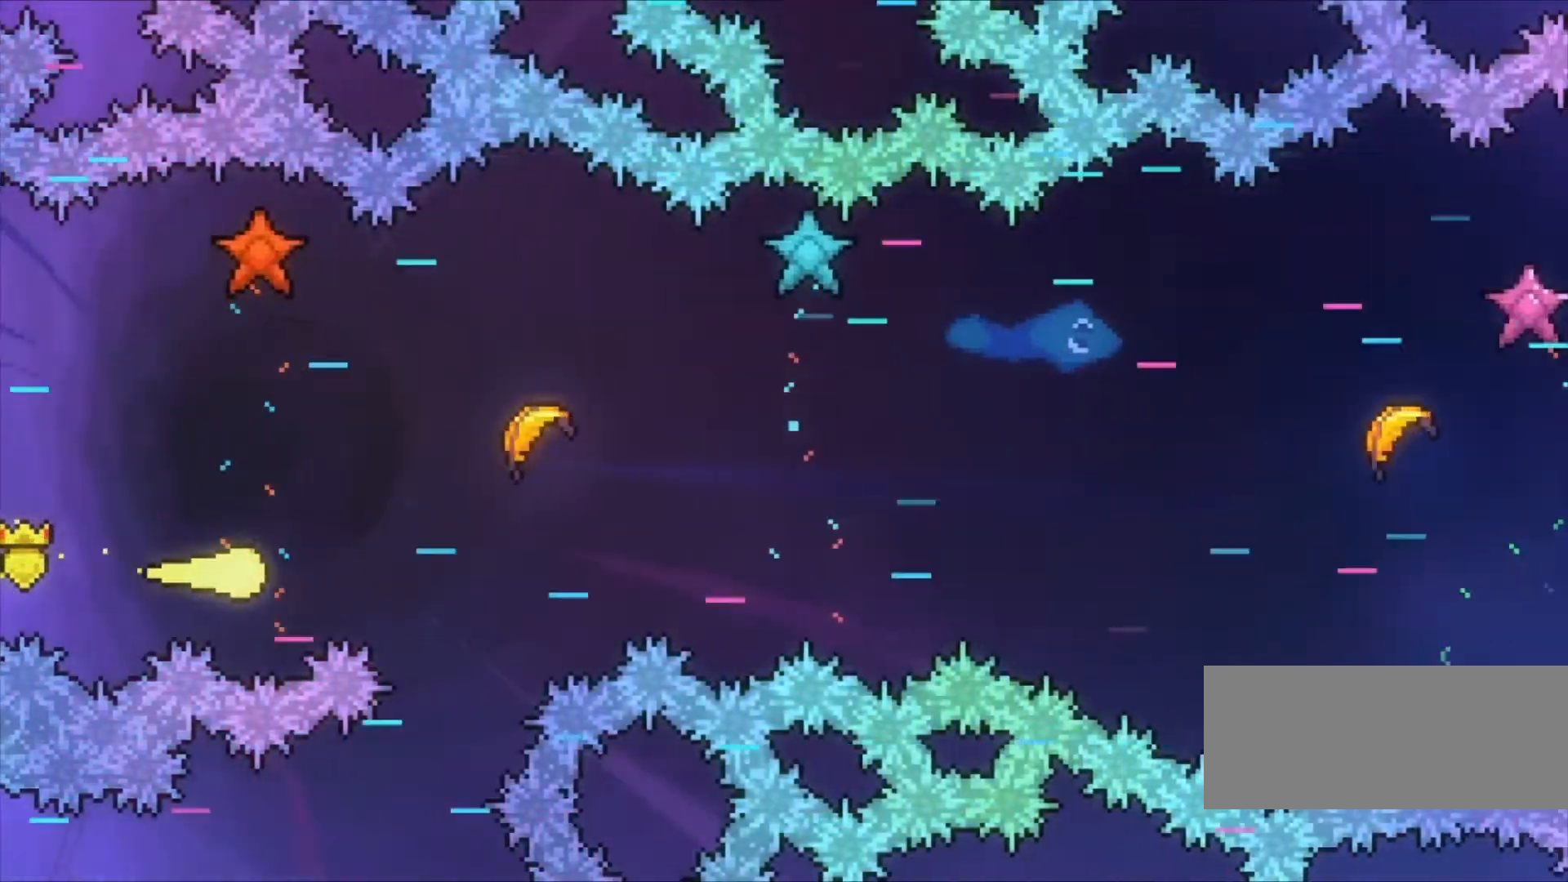
{"keys": ["right", "z"], "events": [[167, "up", "down"], [333, "up", "up"]]}
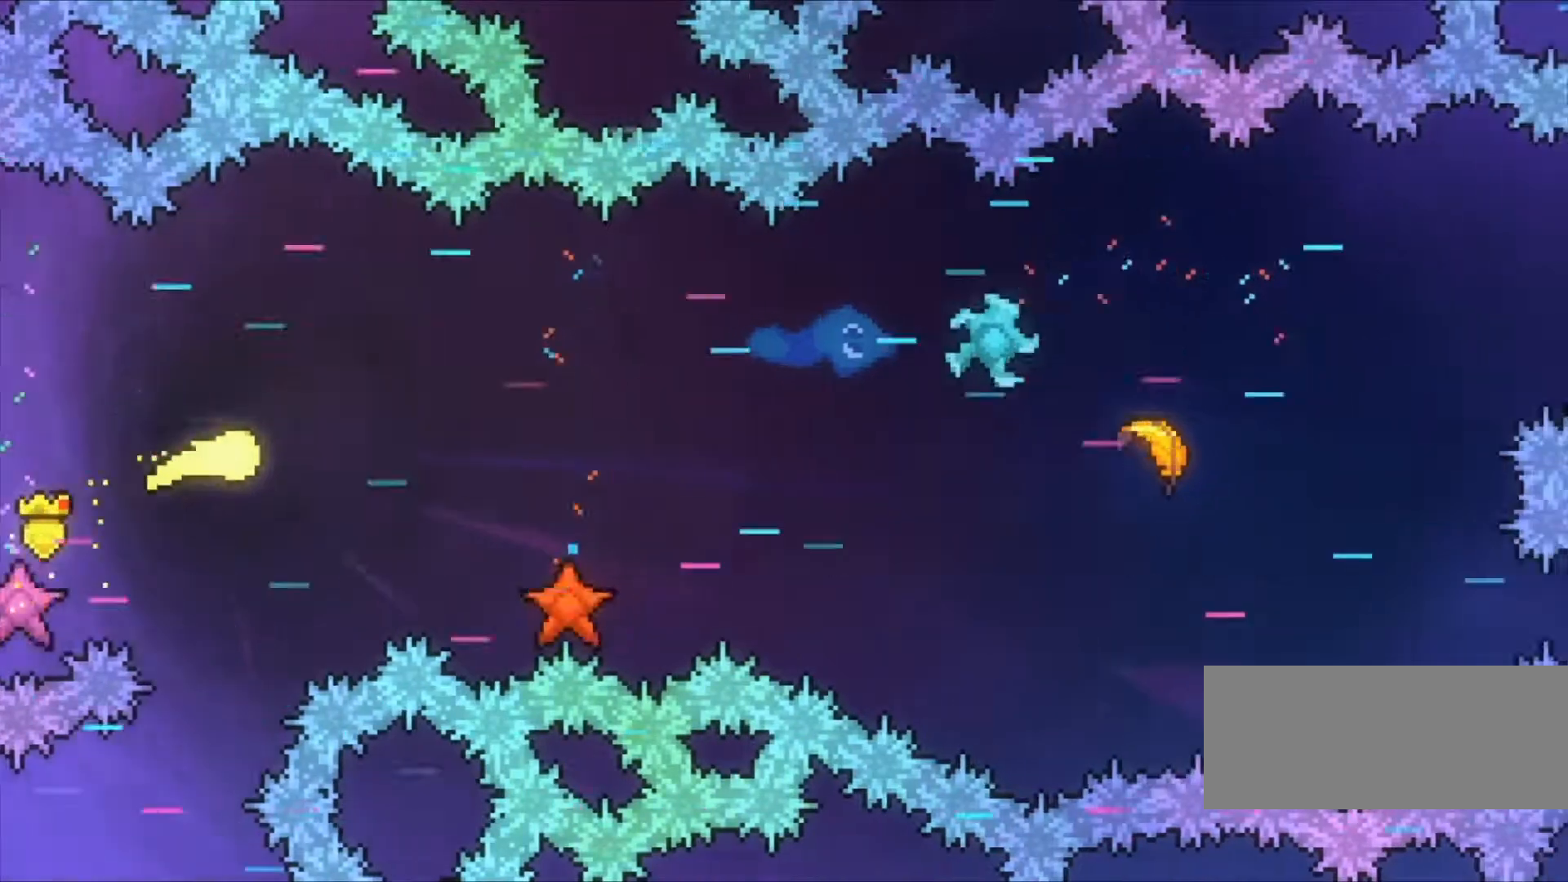
{"keys": ["right", "z"], "events": [[133, "down", "down"], [300, "down", "up"]]}
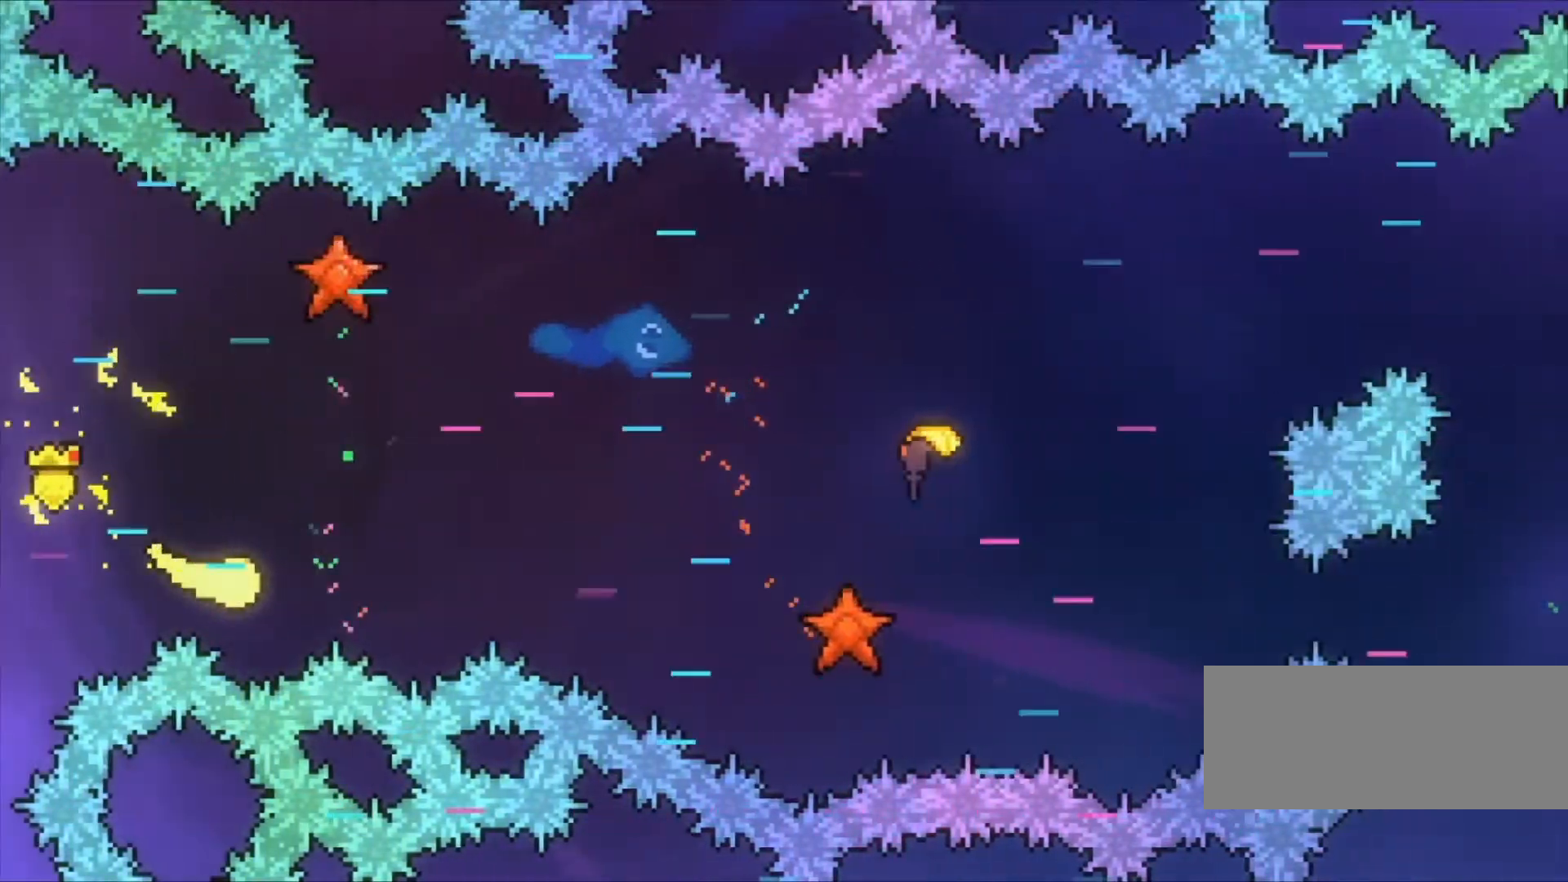
{"keys": ["right", "z"], "events": []}
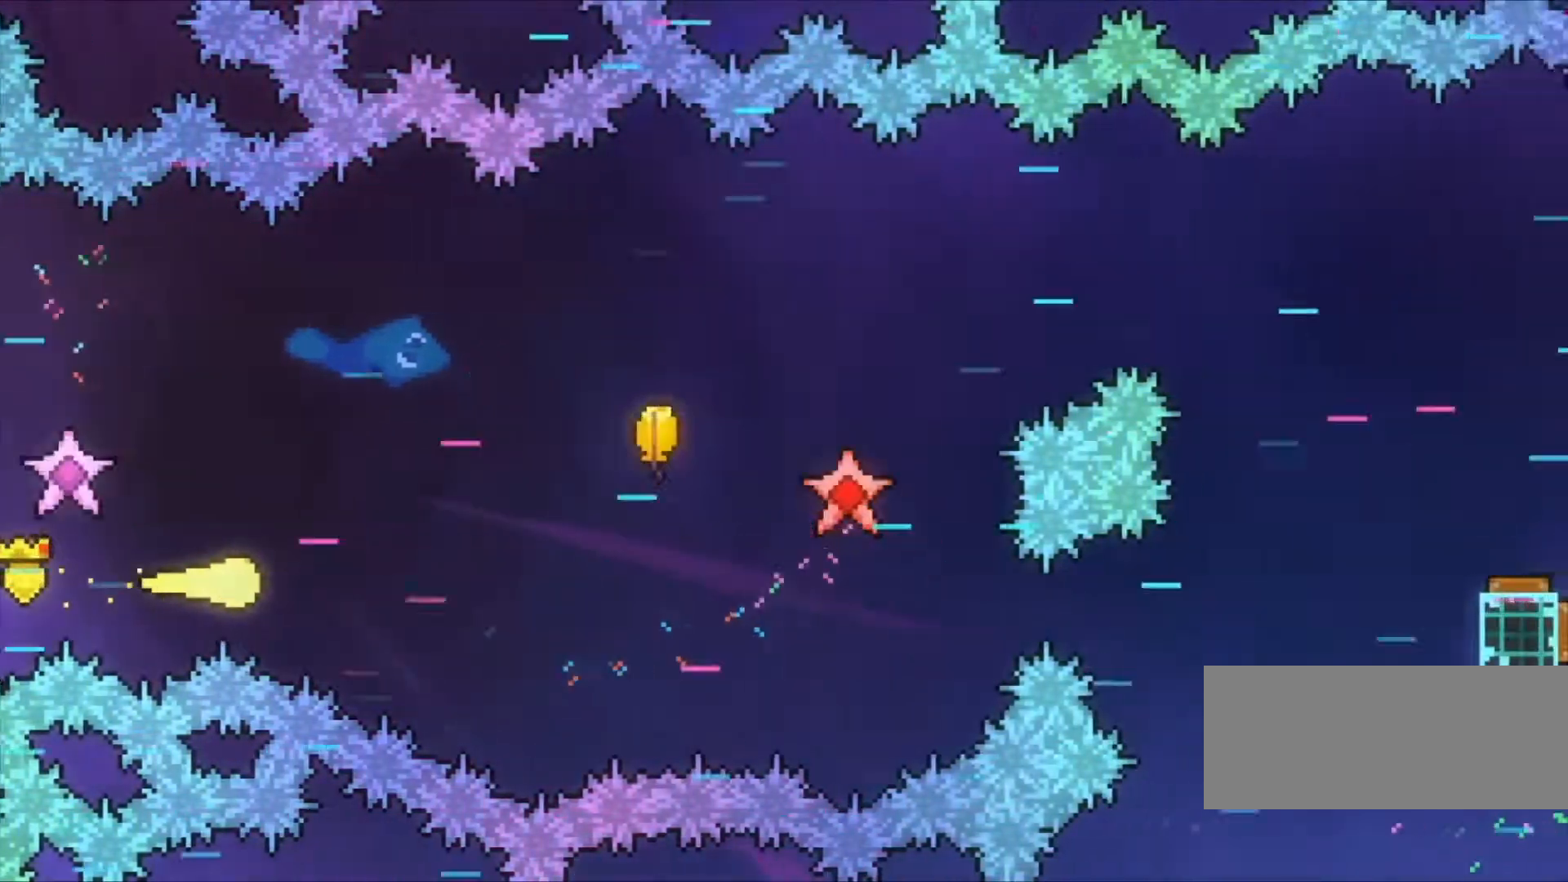
{"keys": ["right", "z"], "events": [[133, "up", "down"], [333, "up", "up"]]}
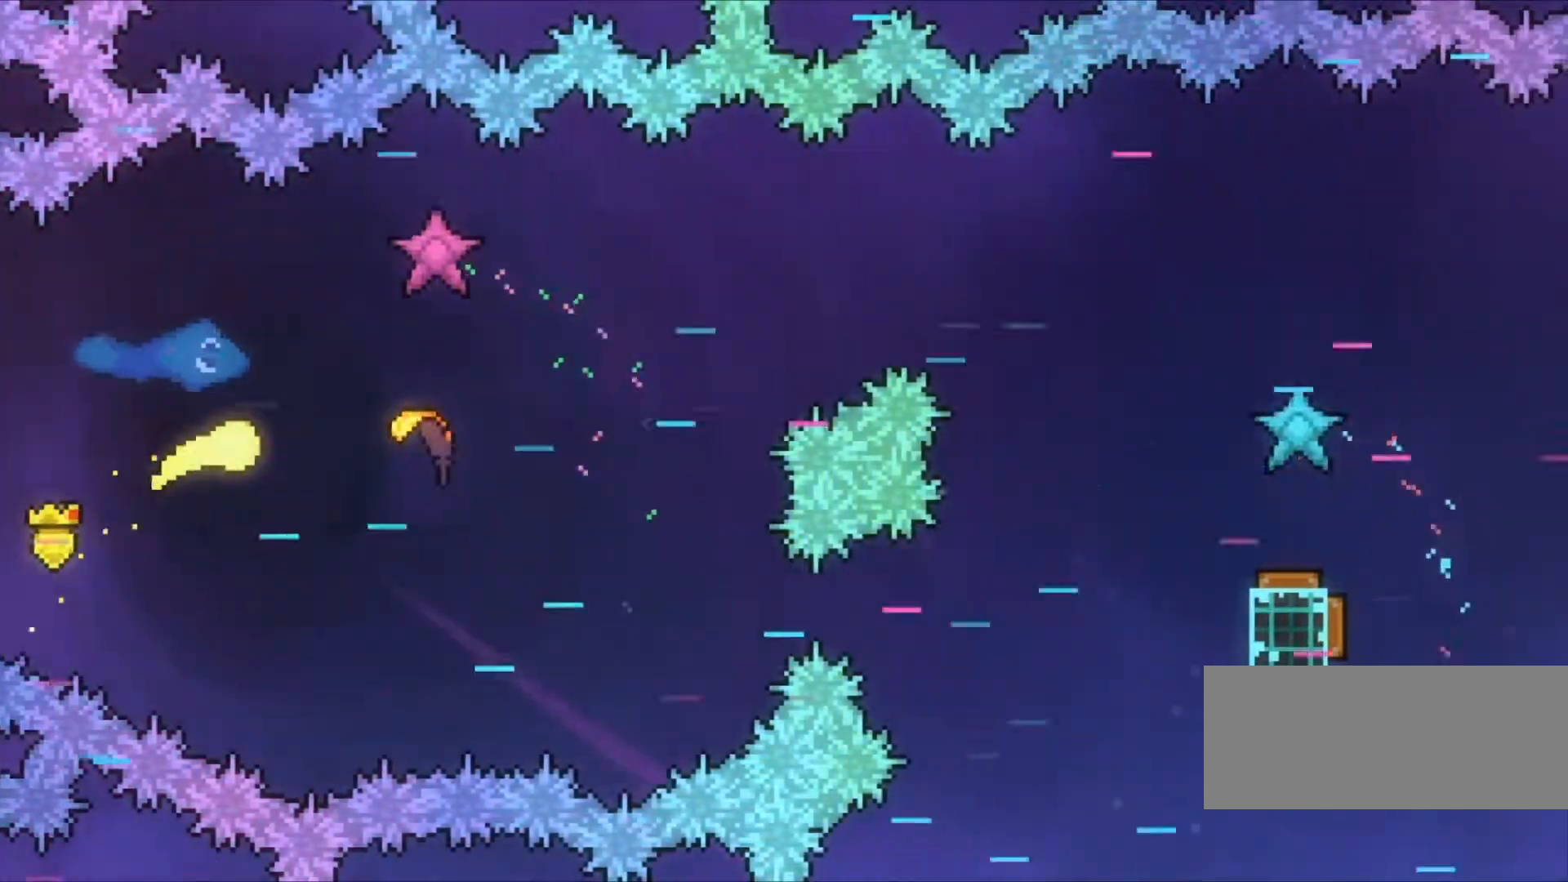
{"keys": ["right", "up", "z"], "events": [[400, "up", "down"]]}
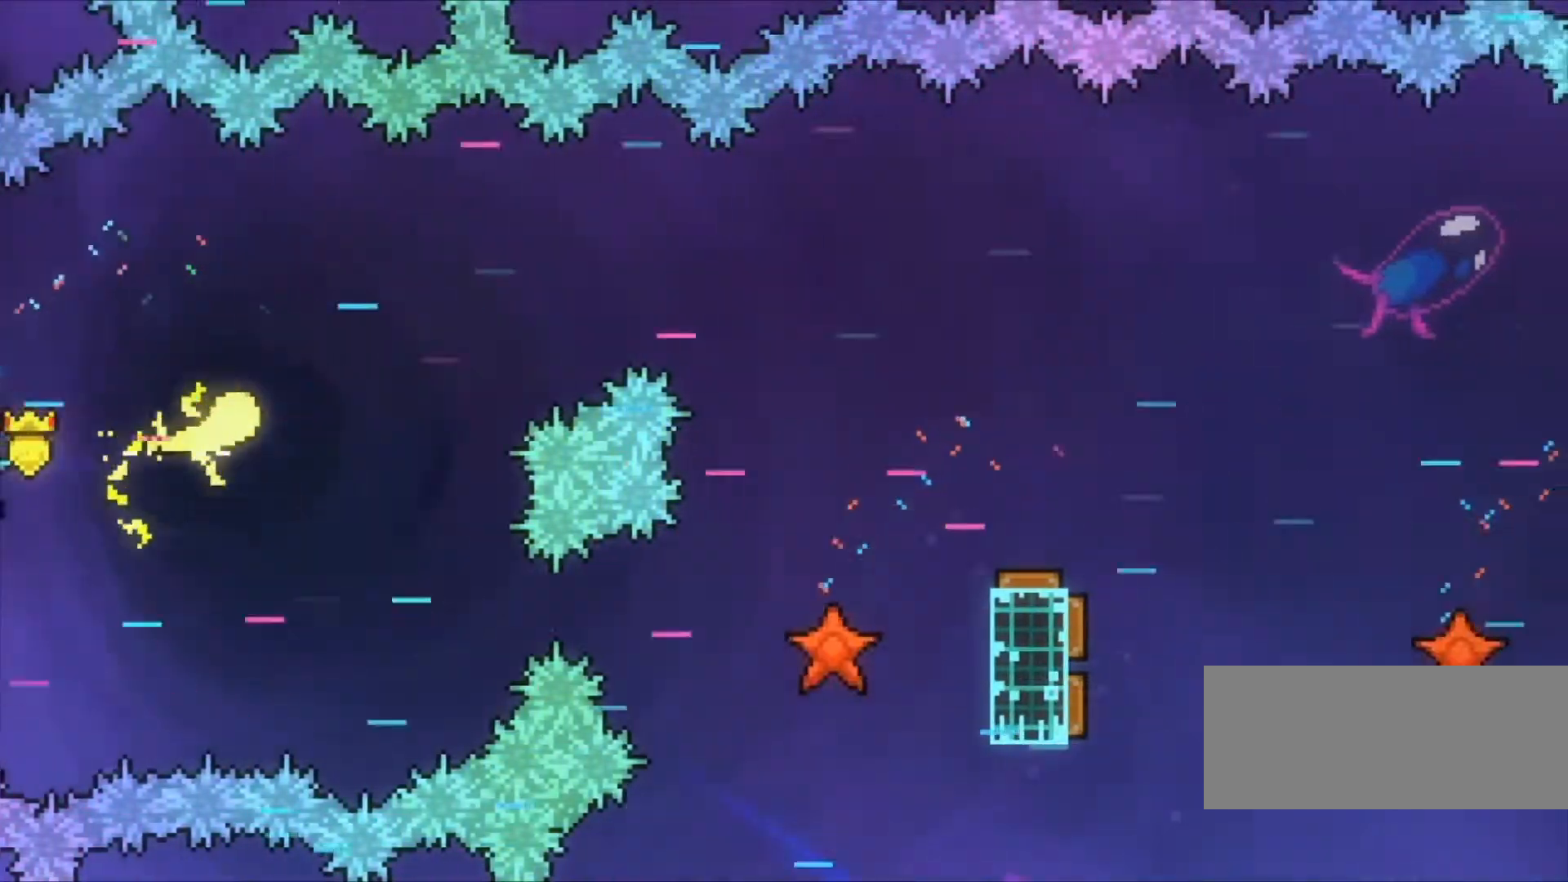
{"keys": ["right", "z"], "events": [[133, "up", "up"]]}
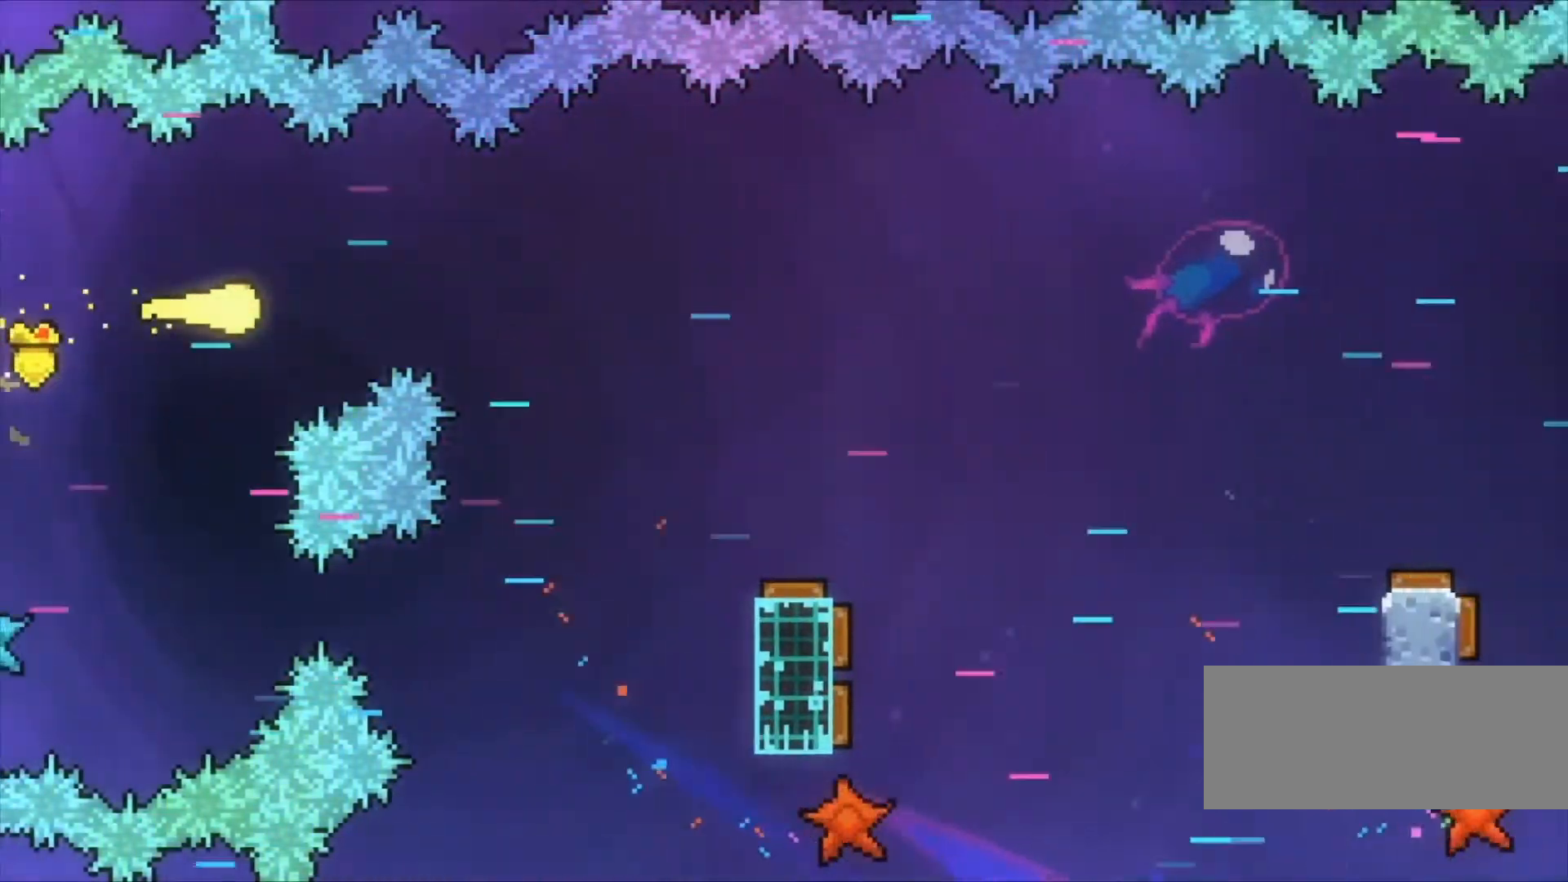
{"keys": ["right", "z"], "events": []}
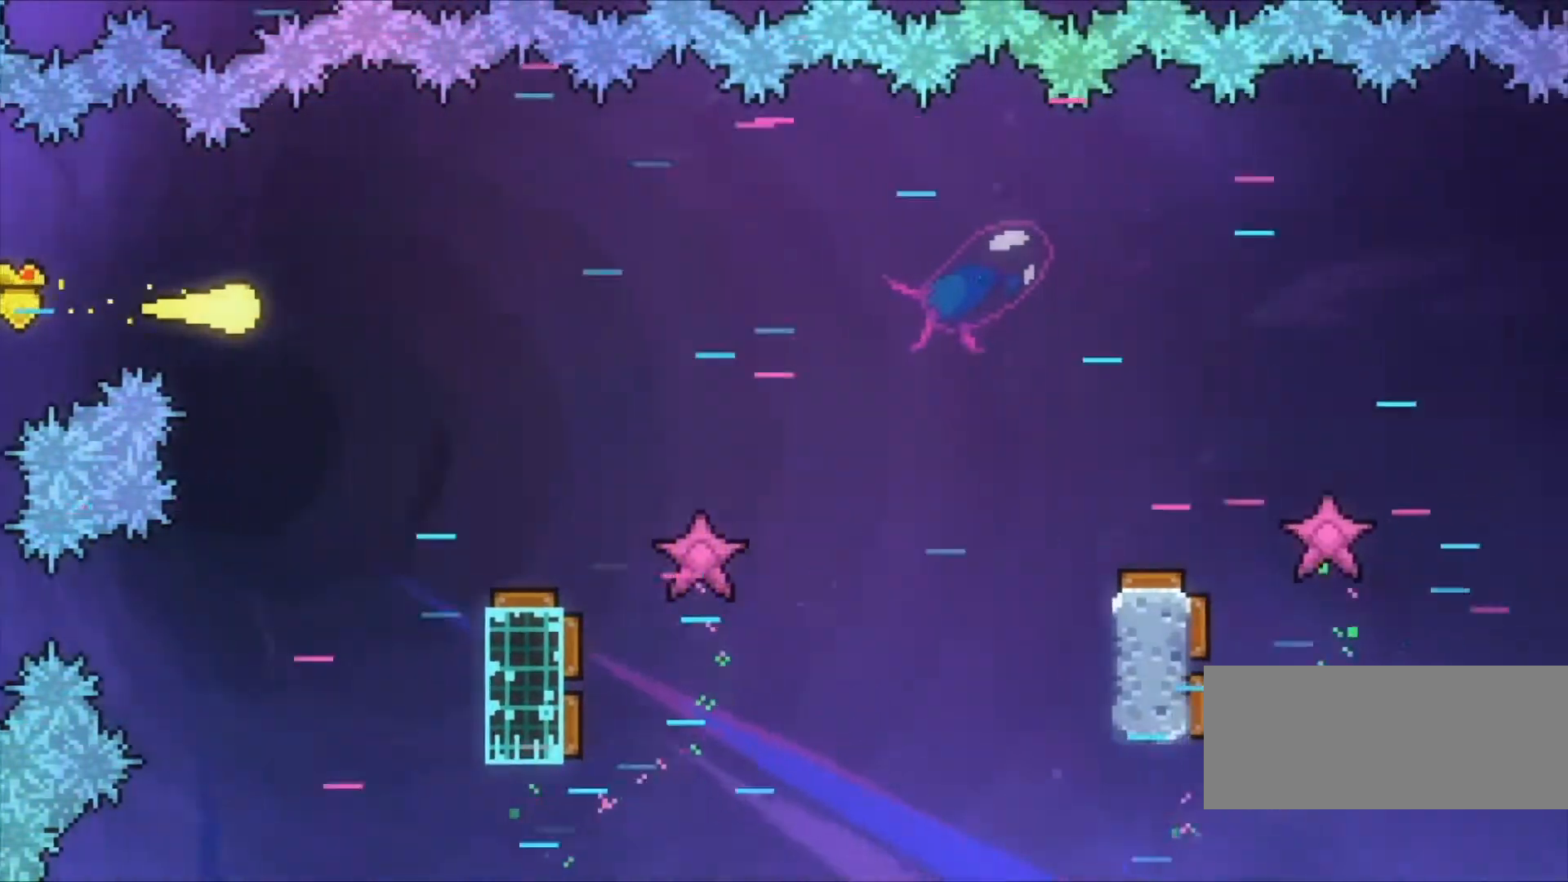
{"keys": ["right", "x", "z"], "events": [[433, "x", "down"]]}
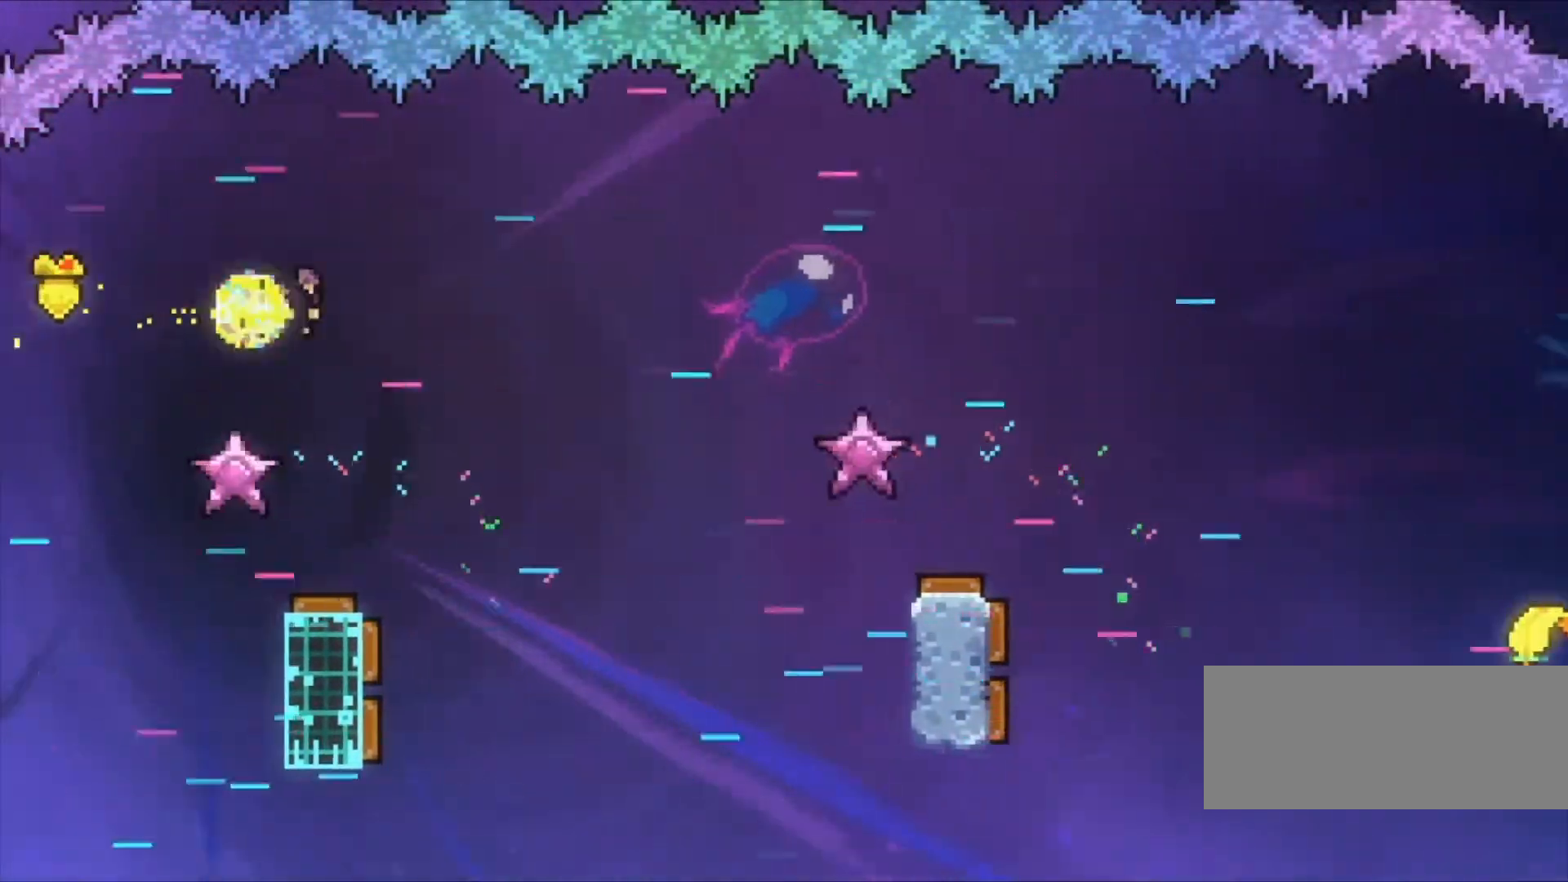
{"keys": ["z"], "events": [[100, "x", "up"], [333, "right", "up"]]}
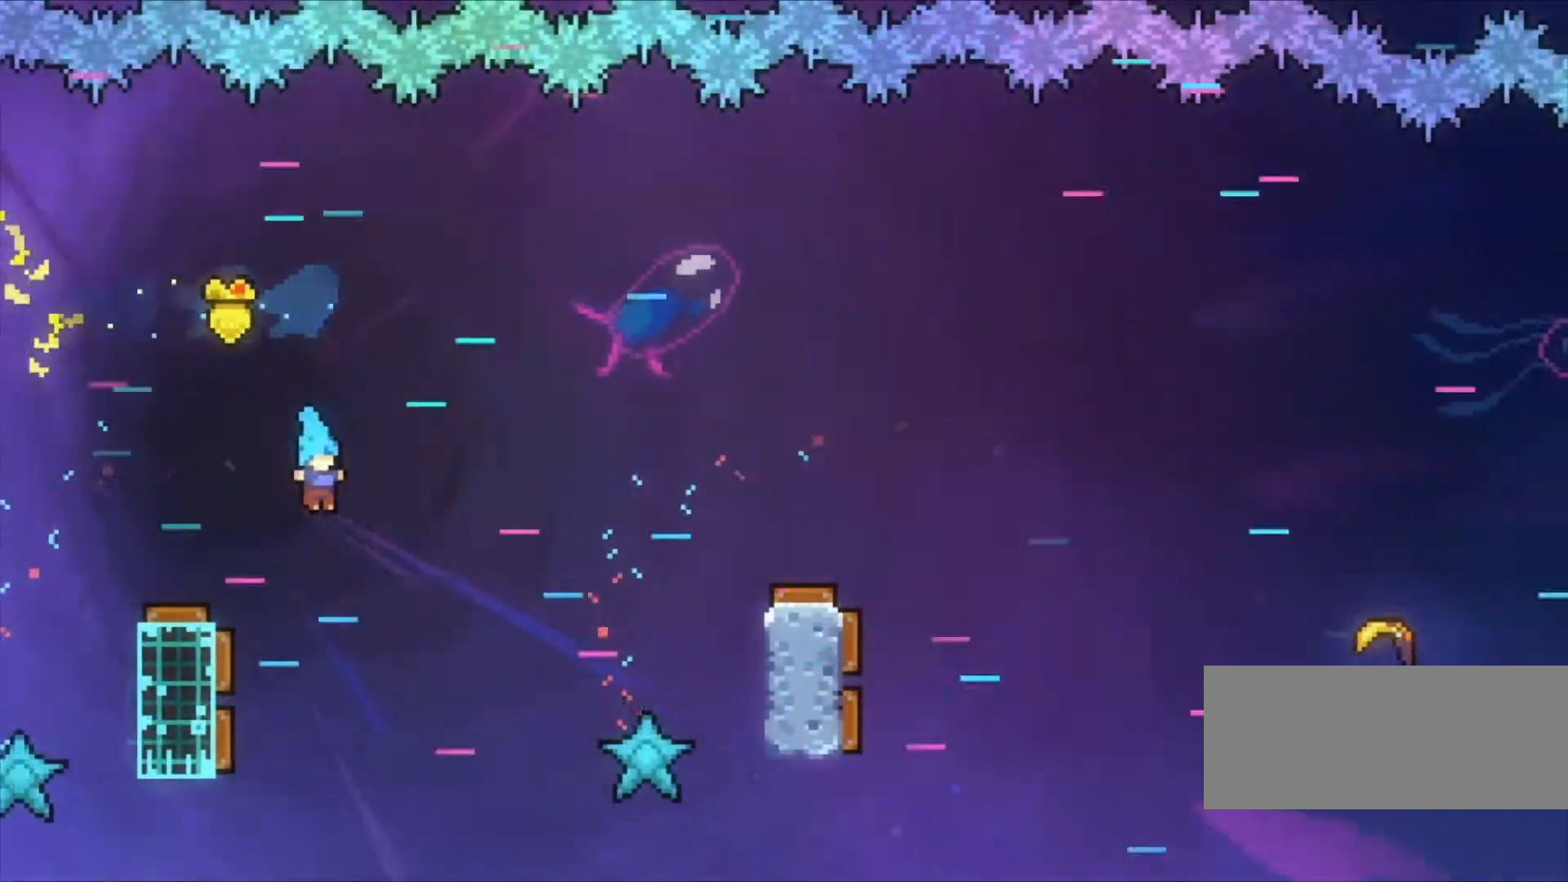
{"keys": ["right", "z"], "events": [[100, "left", "down"], [233, "right", "down"], [300, "left", "up"]]}
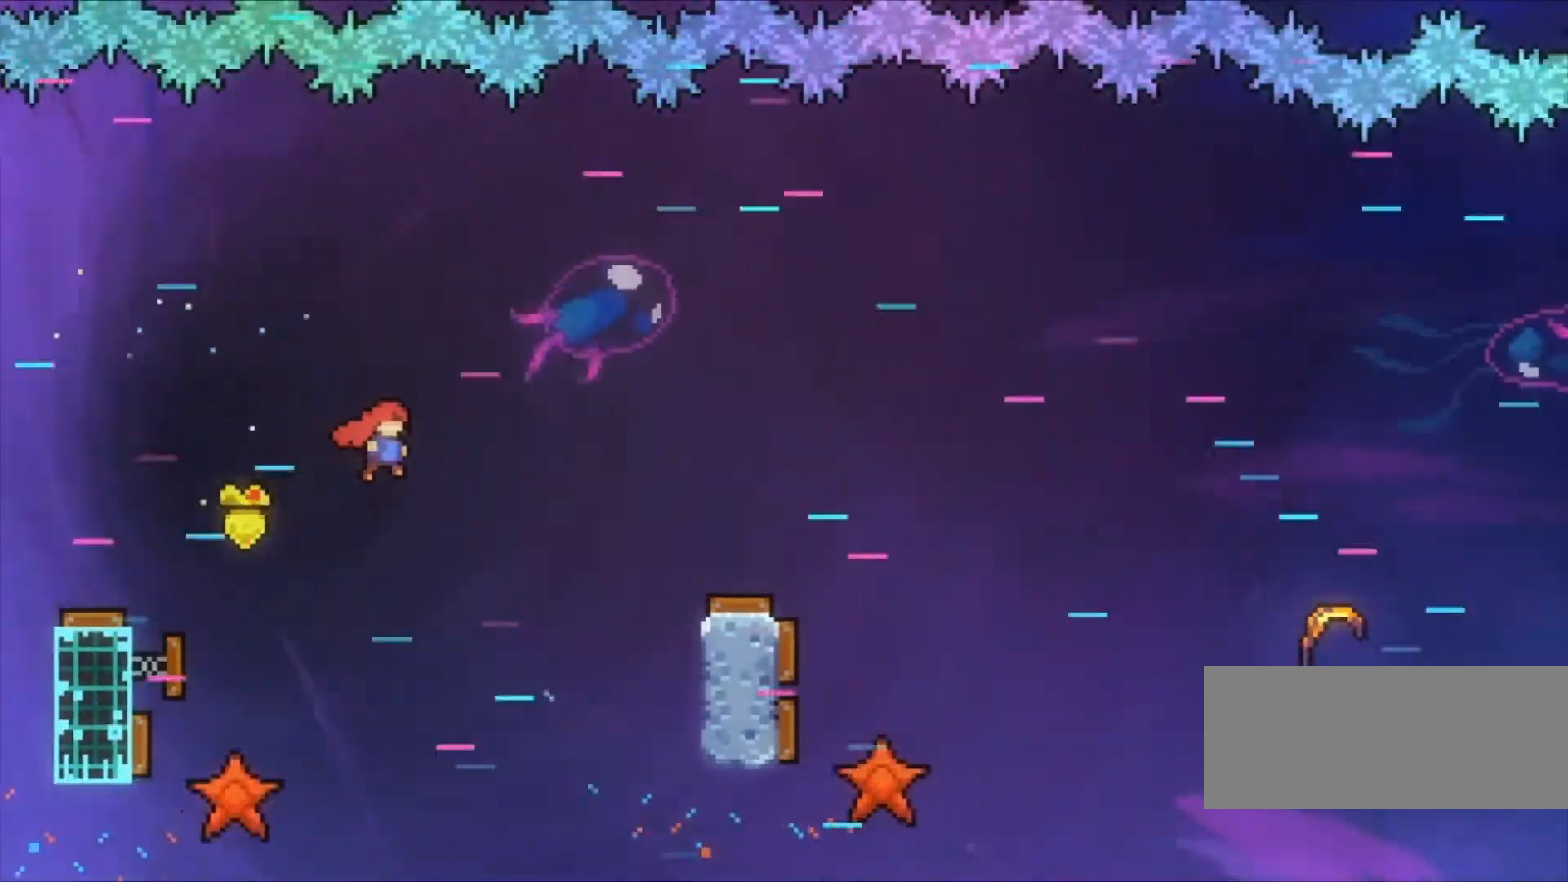
{"keys": ["right", "x", "z"], "events": [[400, "x", "down"]]}
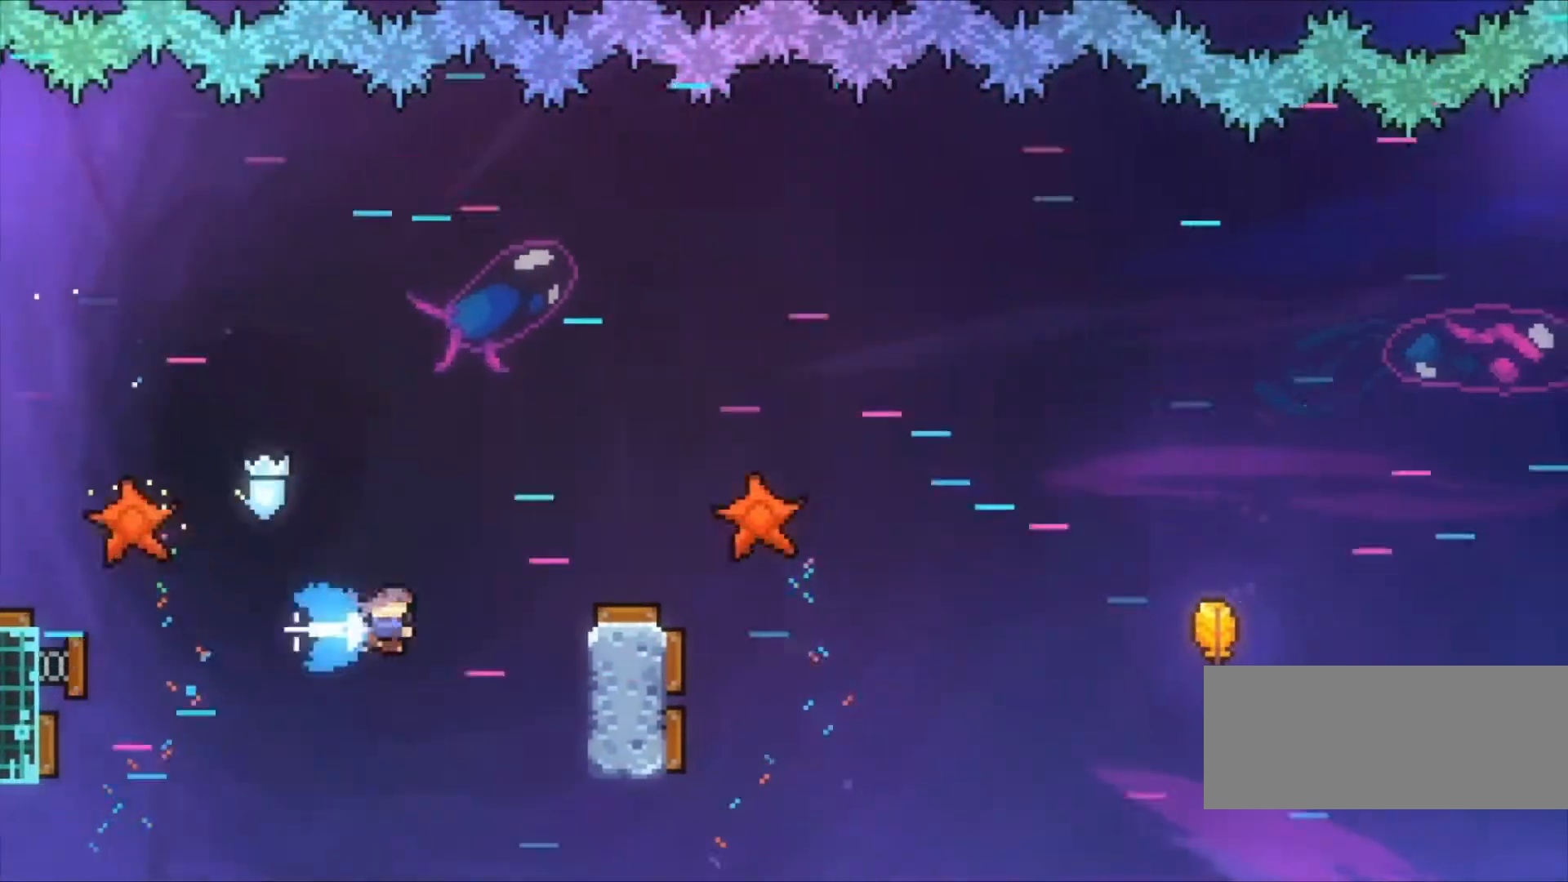
{"keys": ["right", "z"], "events": [[33, "x", "up"]]}
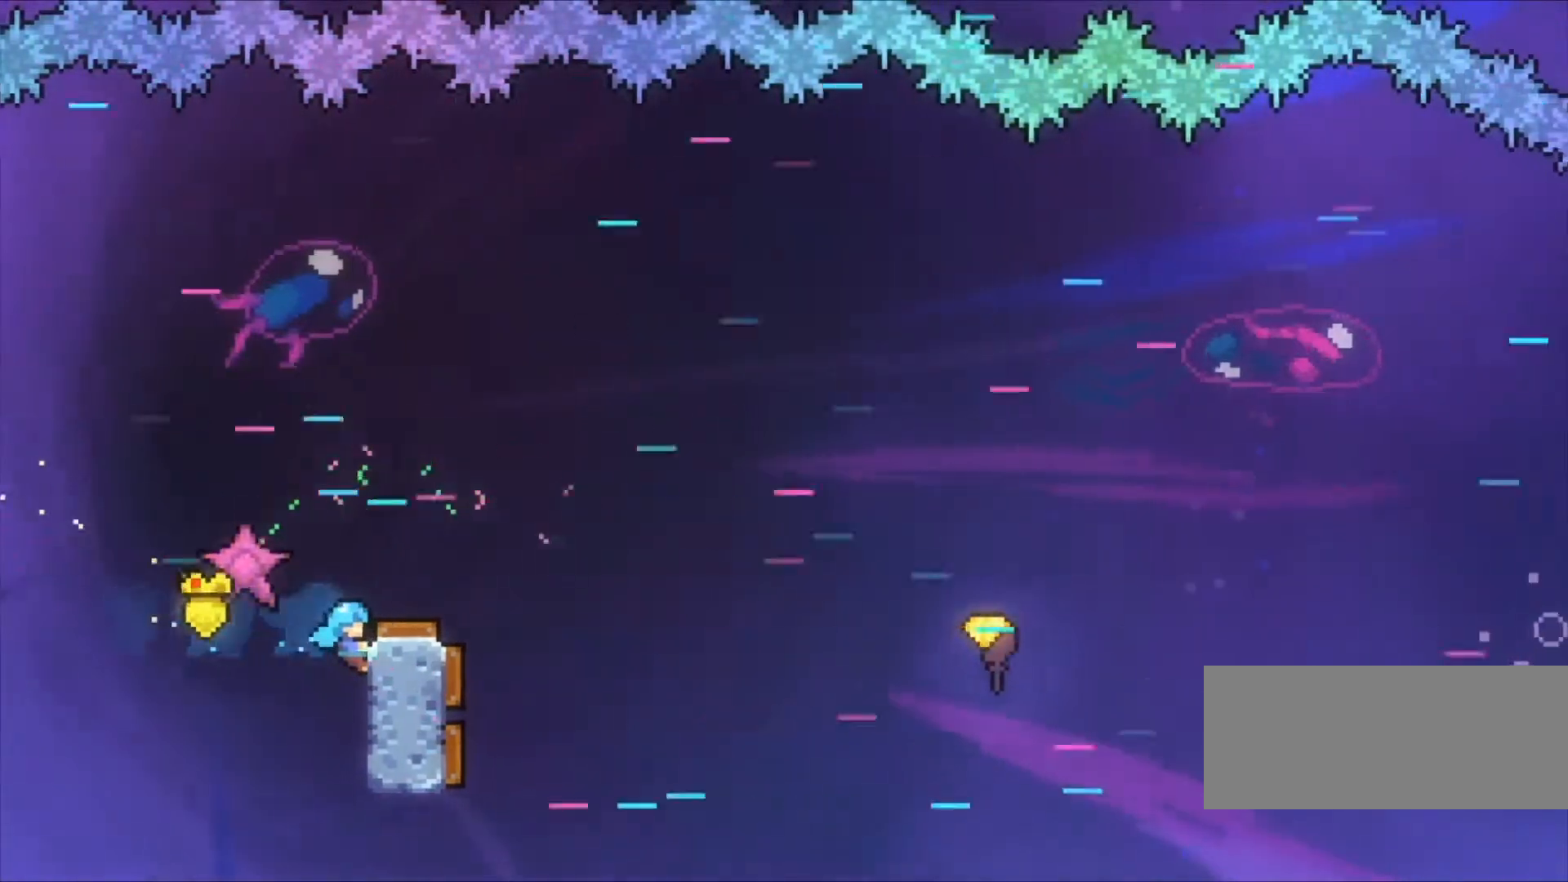
{"keys": ["right", "up", "z"], "events": [[433, "up", "down"]]}
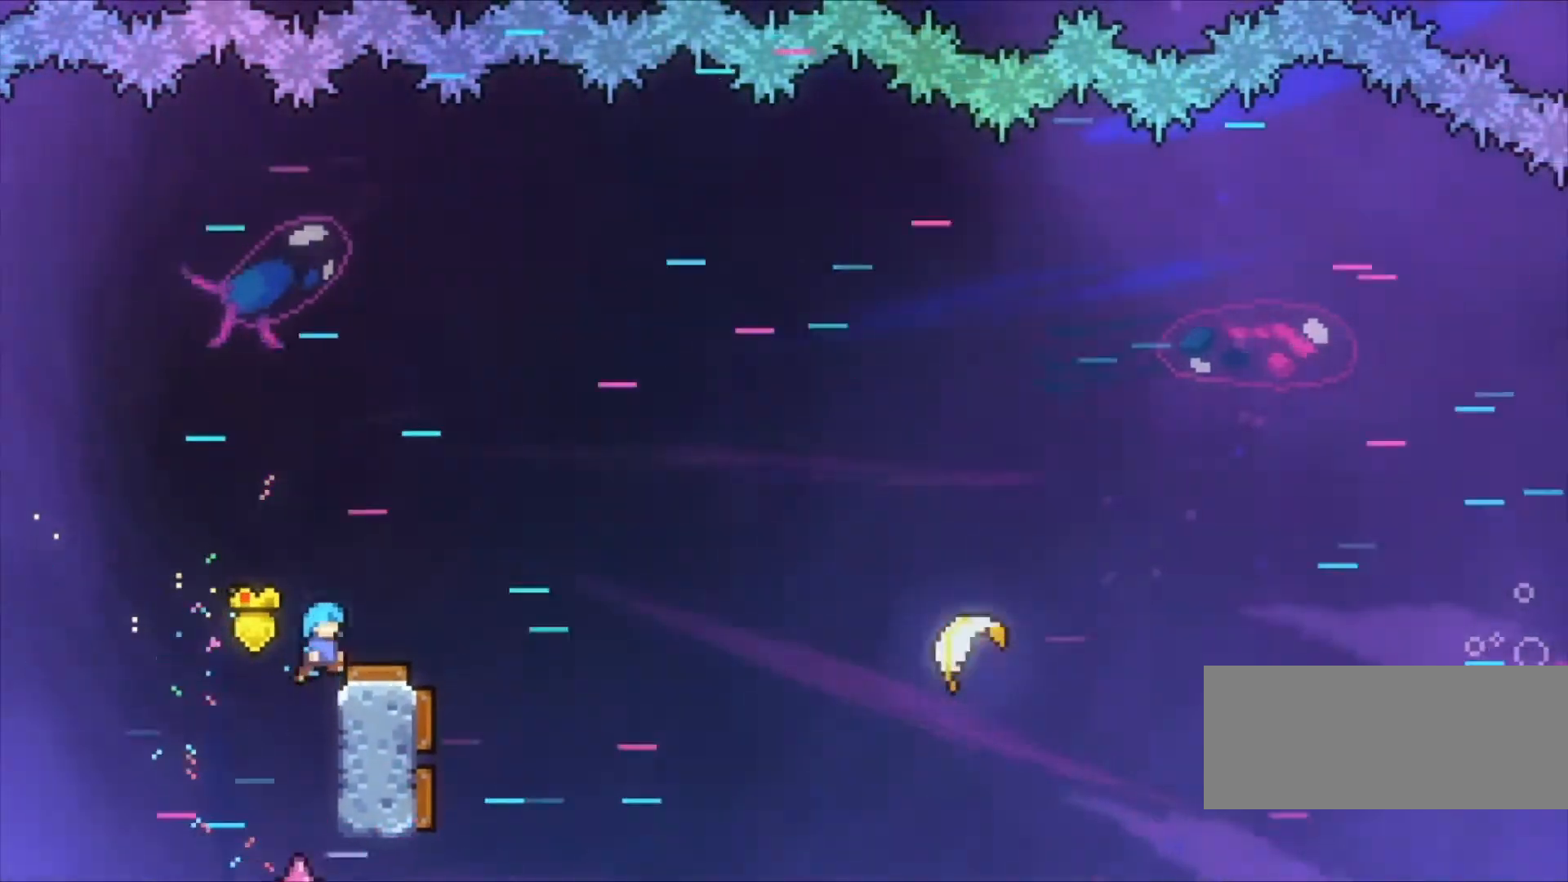
{"keys": ["right", "x", "z"], "events": [[167, "up", "up"], [500, "x", "down"]]}
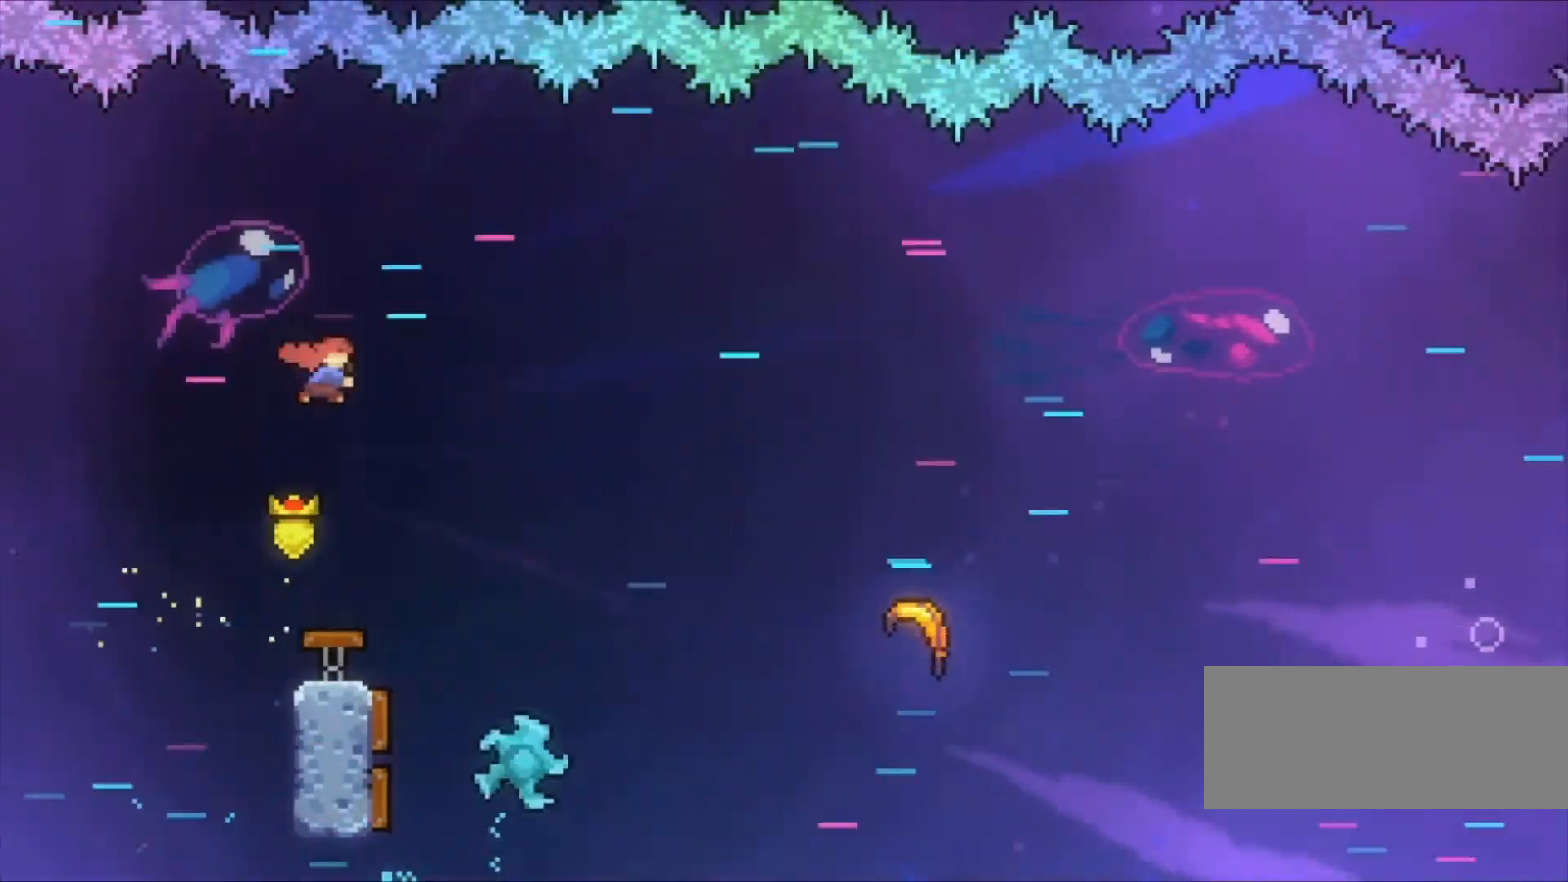
{"keys": ["z"], "events": [[167, "x", "up"], [367, "right", "up"]]}
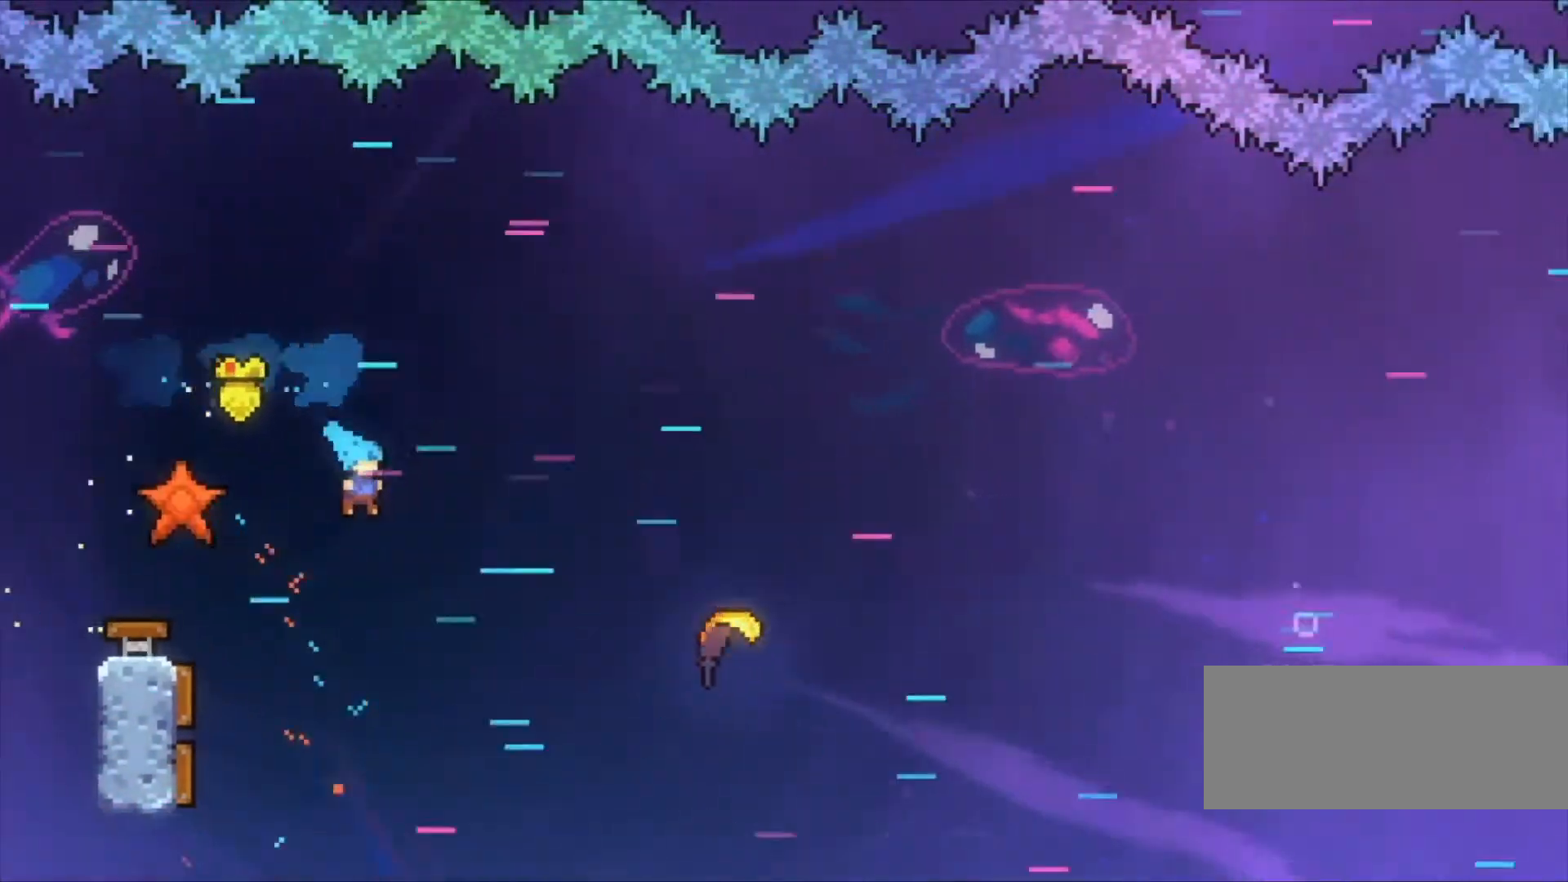
{"keys": ["right", "z"], "events": [[67, "left", "down"], [233, "right", "down"], [333, "left", "up"]]}
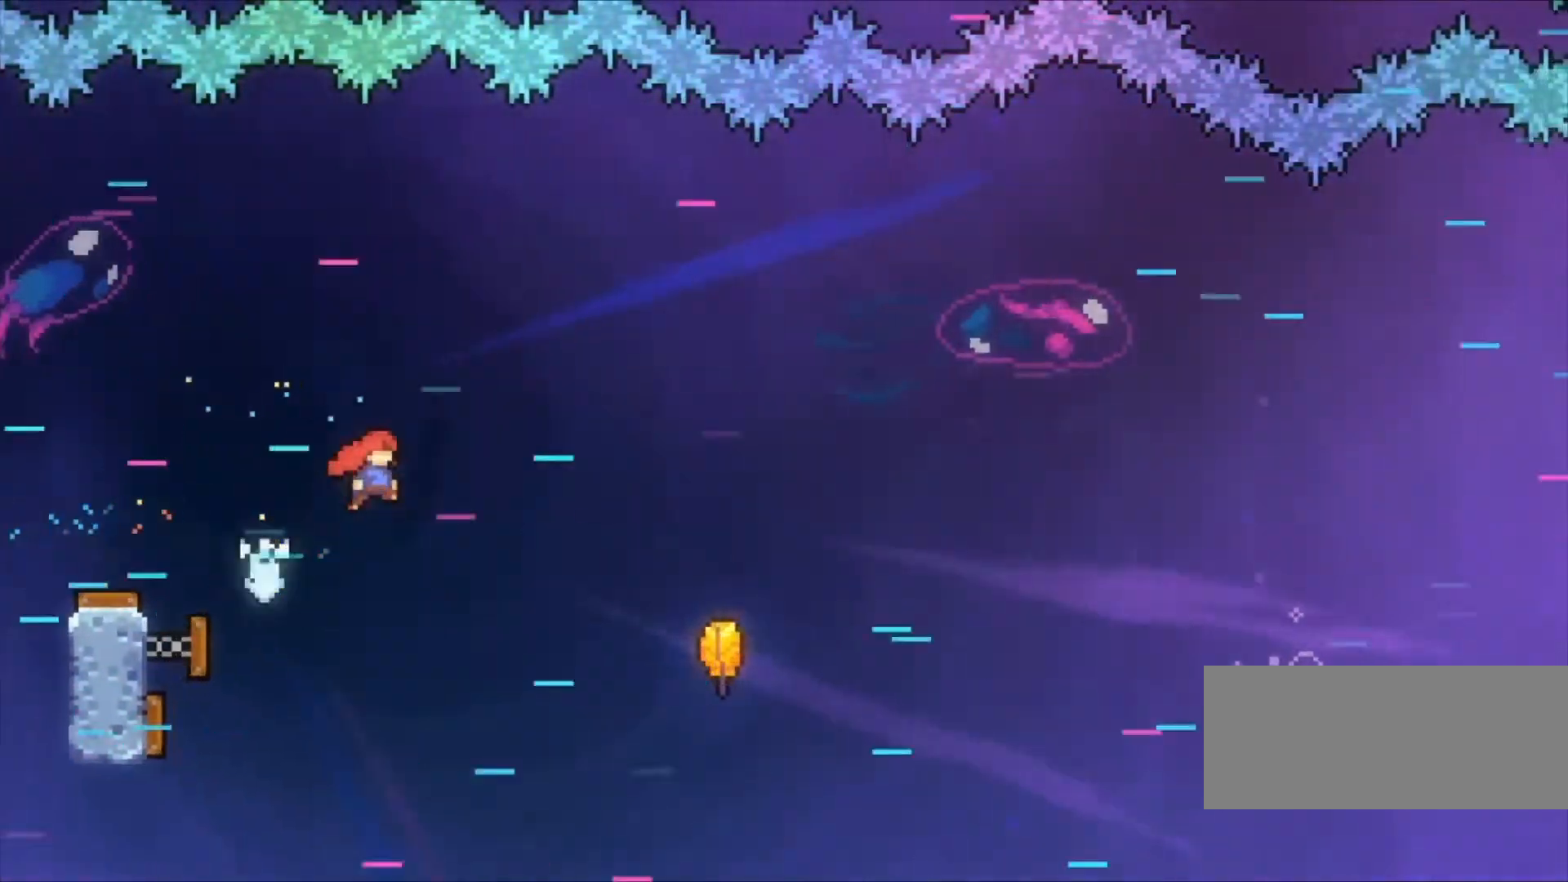
{"keys": ["right", "x", "z"], "events": [[400, "x", "down"]]}
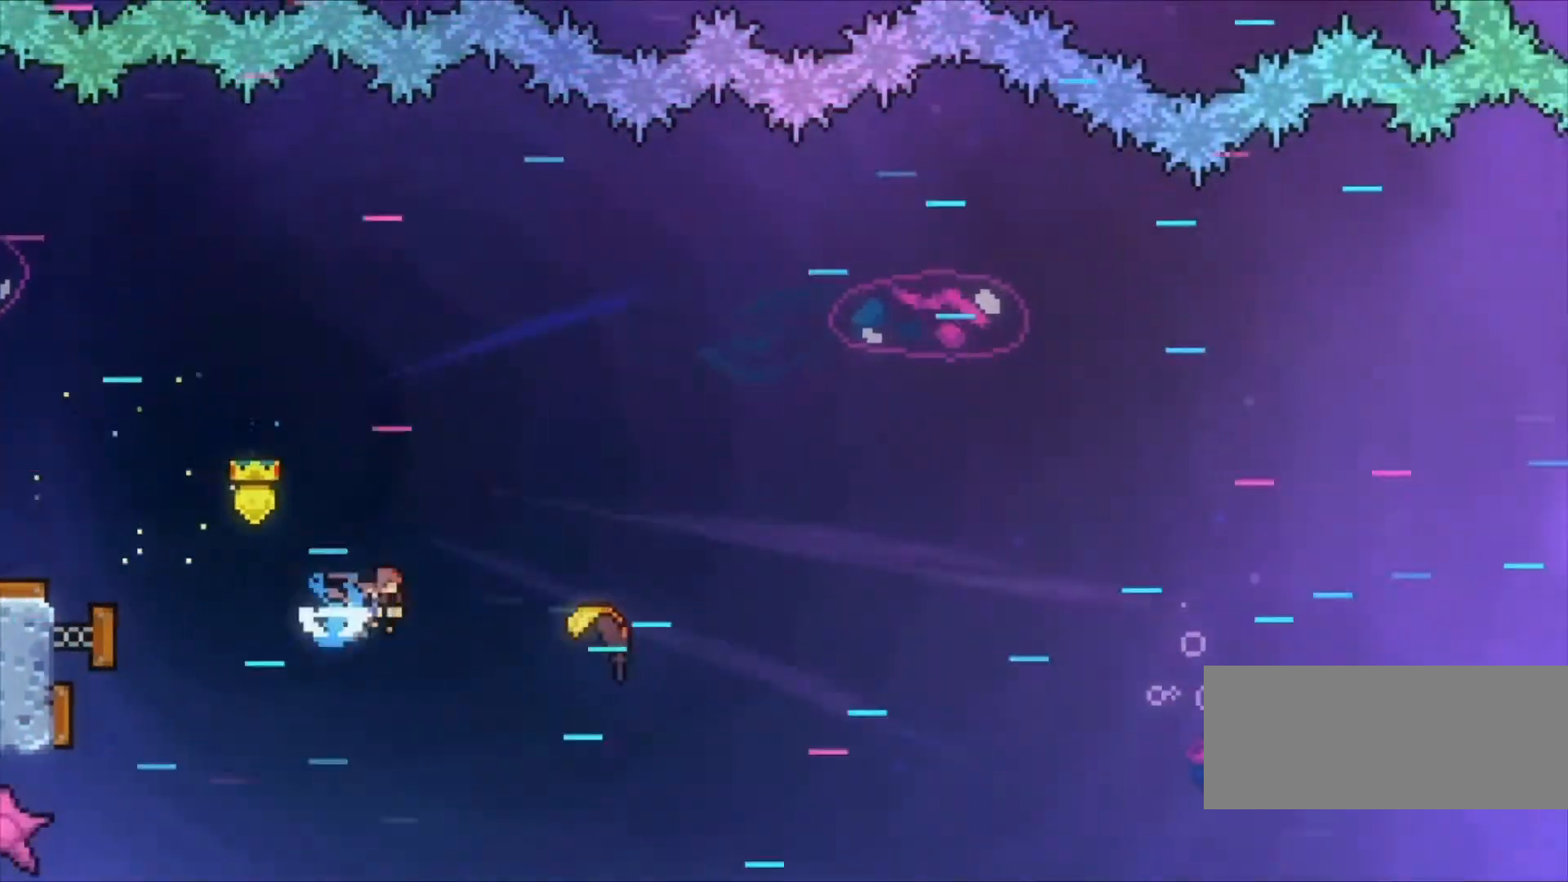
{"keys": ["right", "z"], "events": [[167, "x", "up"]]}
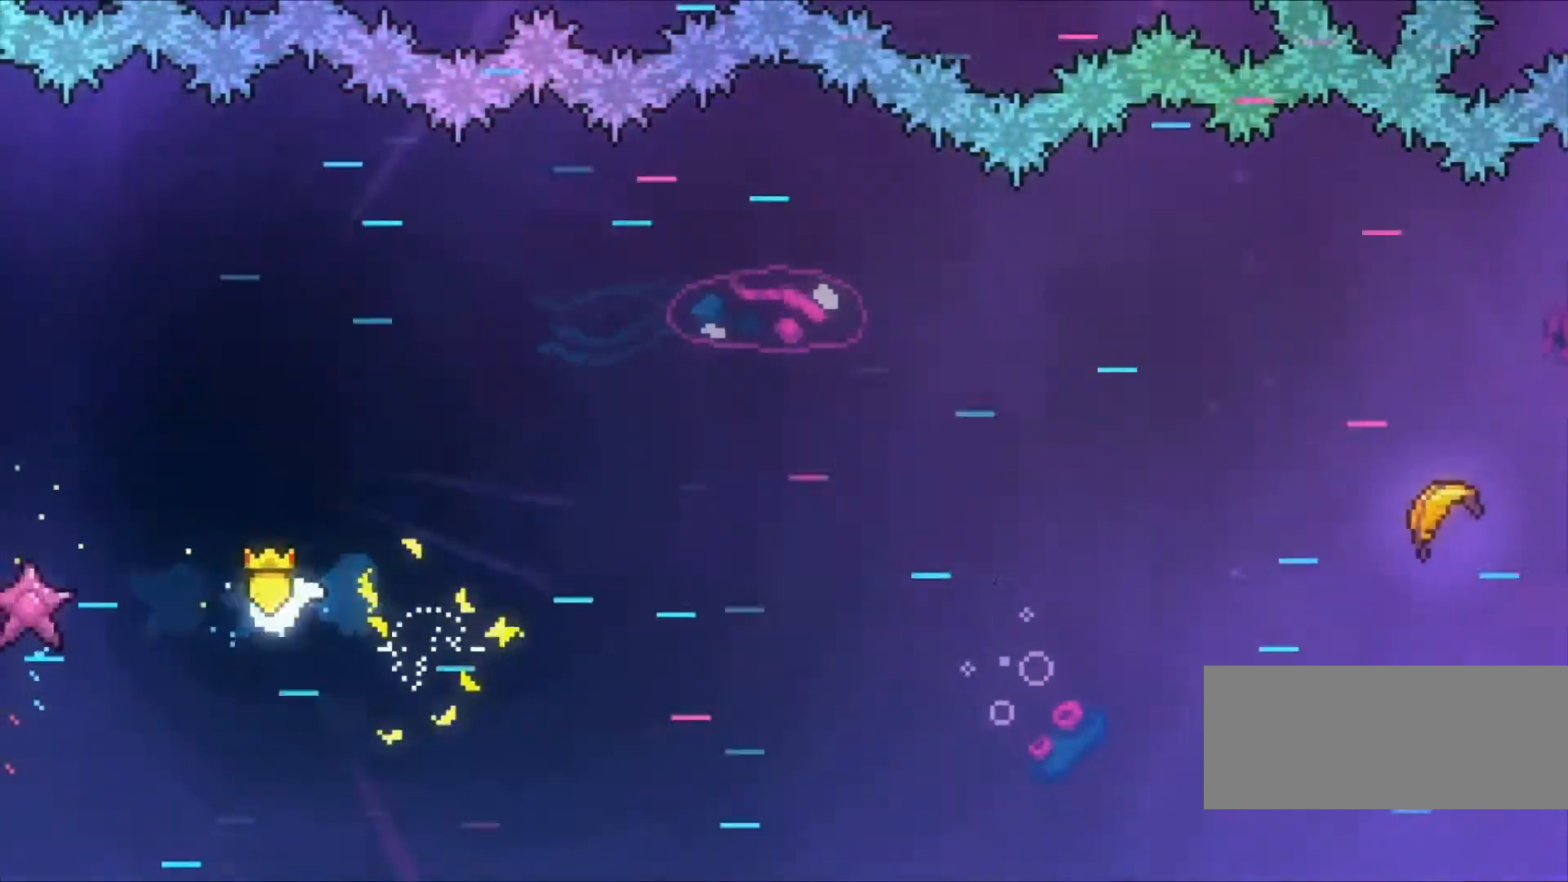
{"keys": ["right", "up", "z"], "events": [[400, "up", "down"]]}
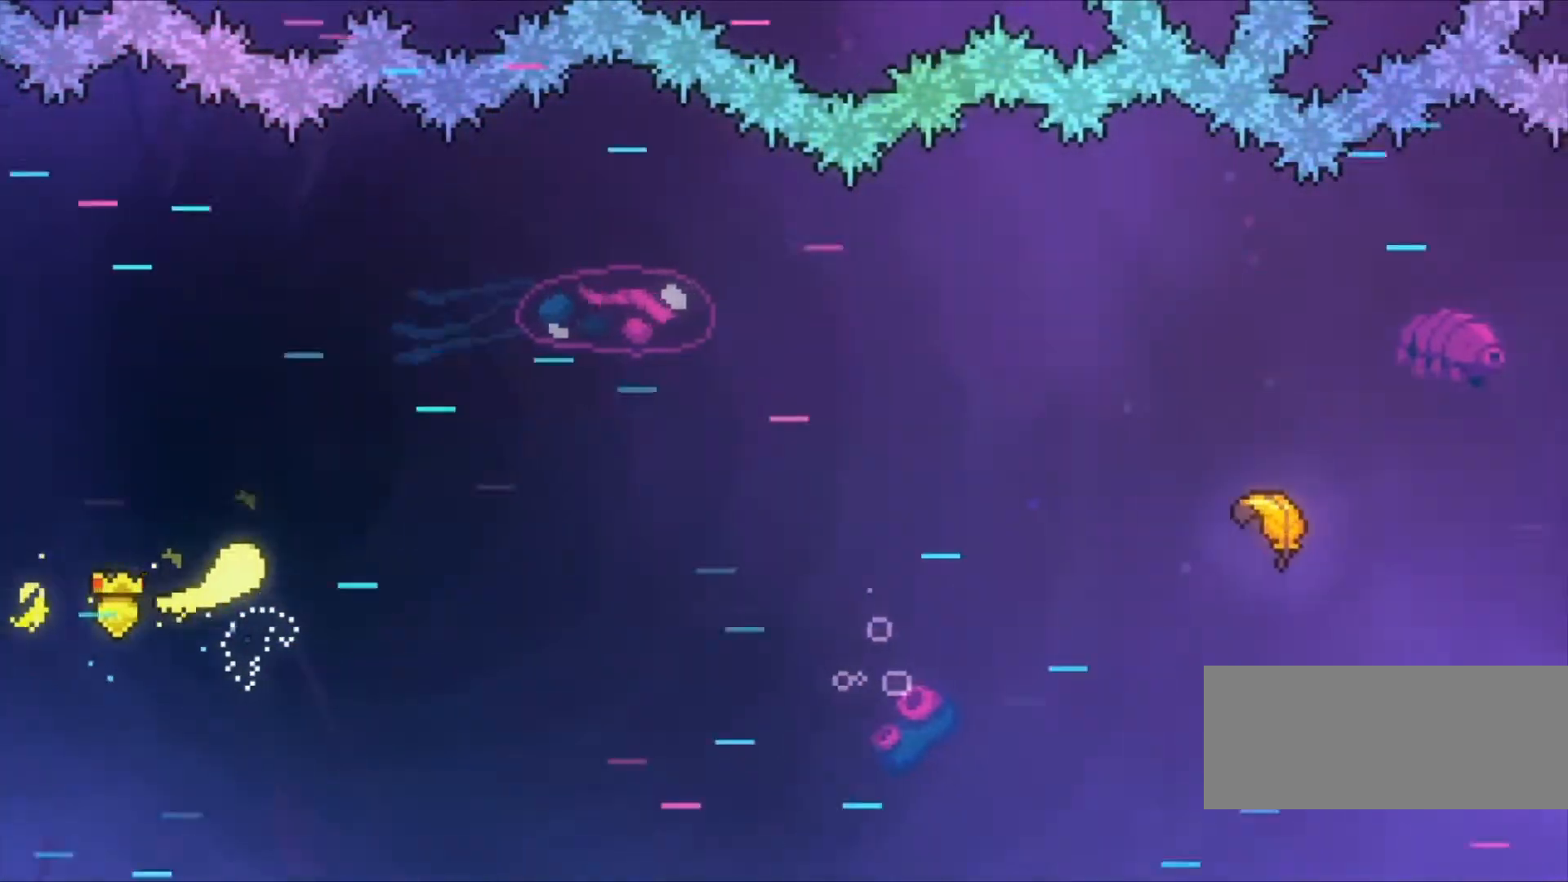
{"keys": ["right", "z"], "events": [[33, "up", "up"], [400, "up", "down"], [433, "up", "up"]]}
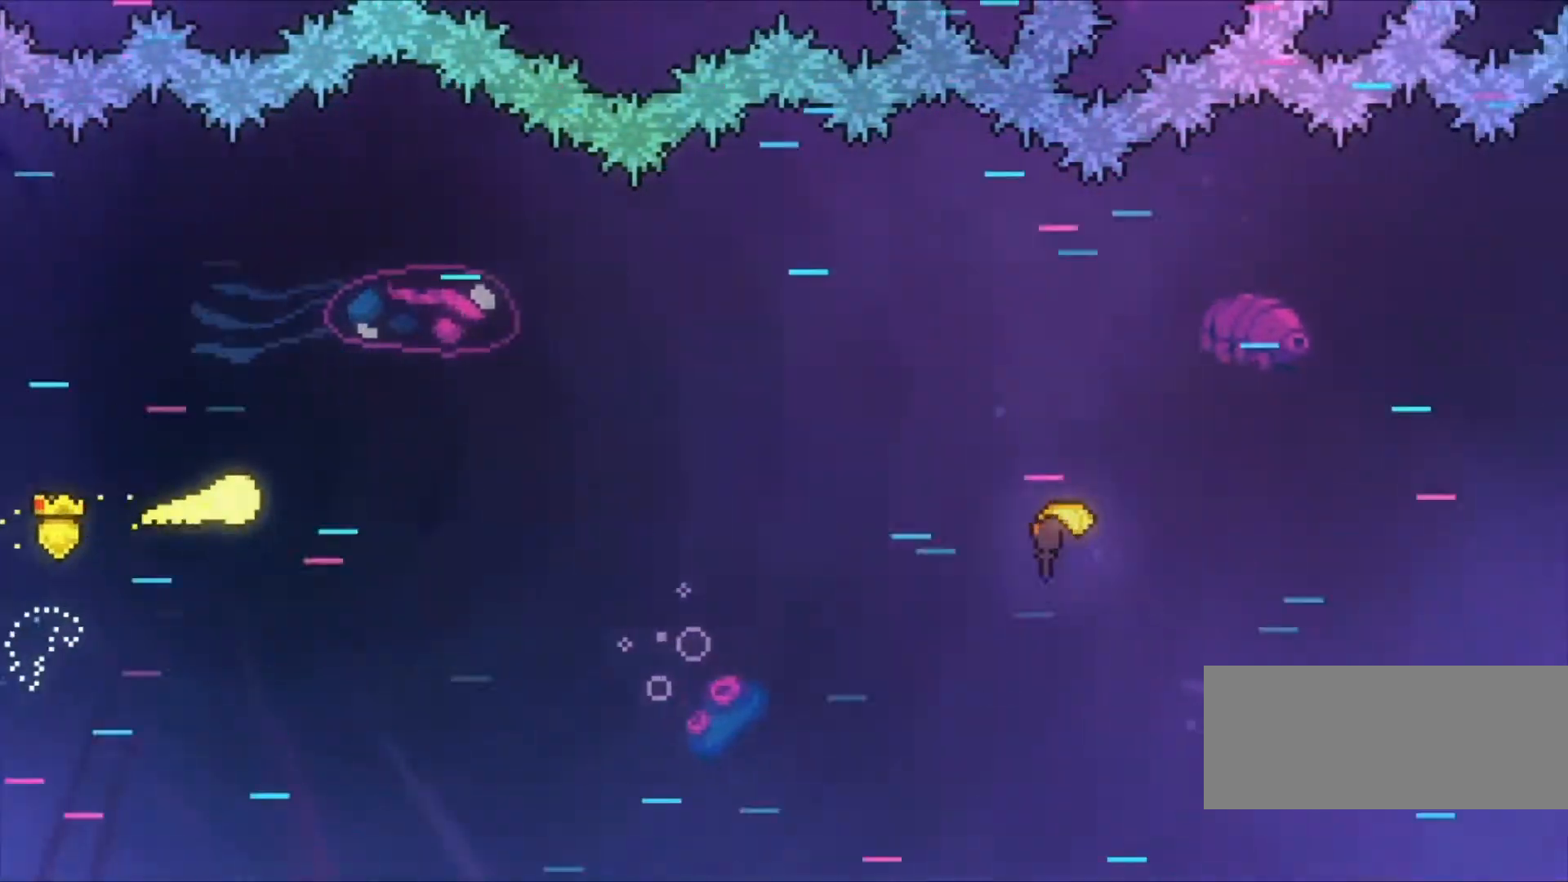
{"keys": ["right", "z"], "events": []}
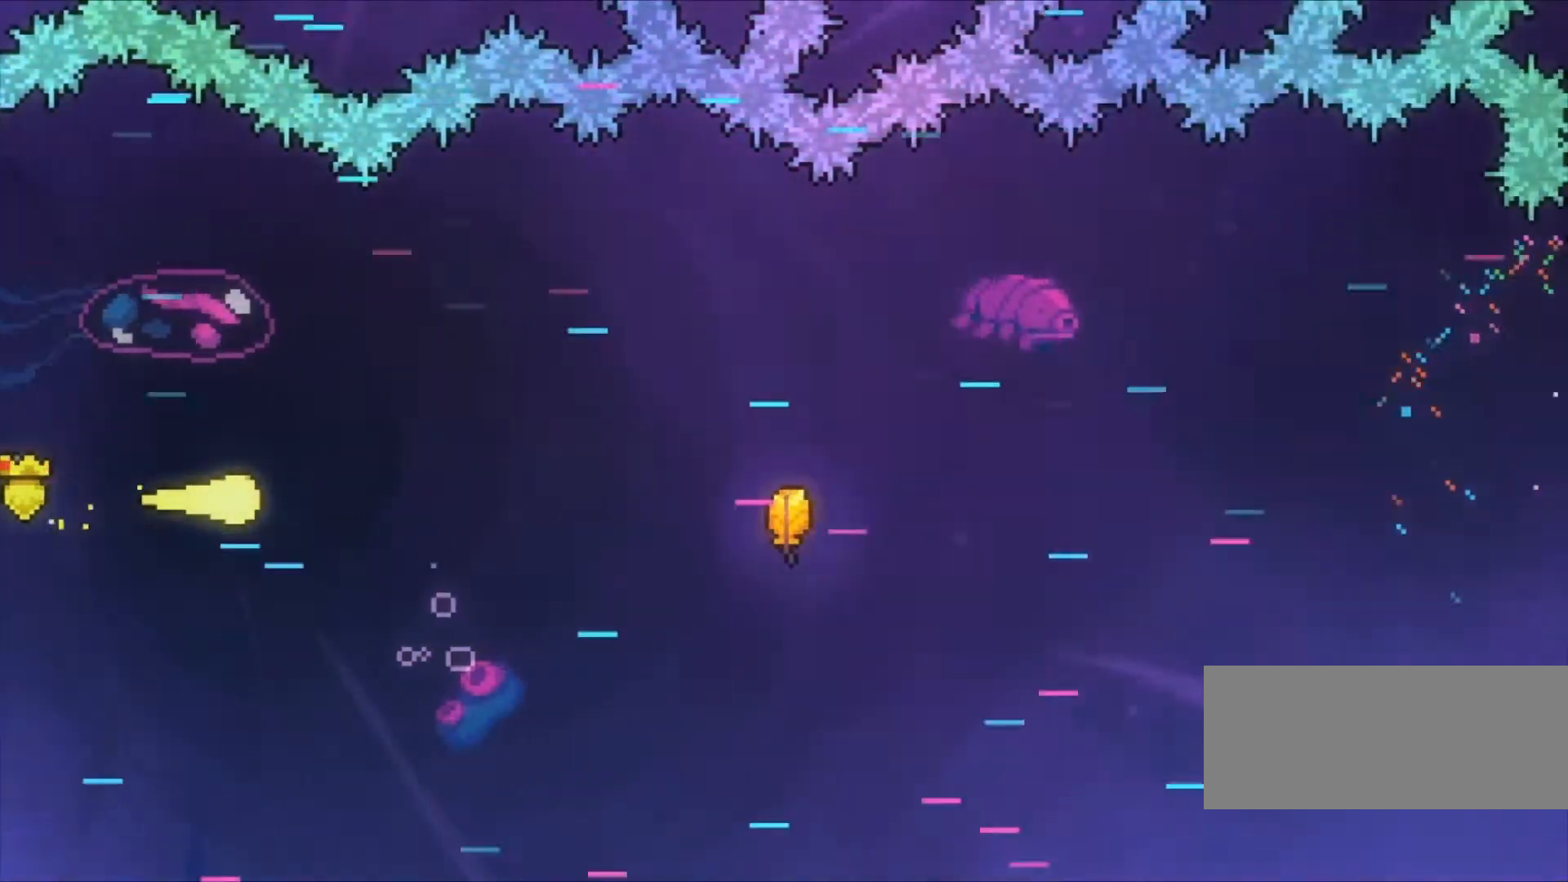
{"keys": ["right", "z"], "events": []}
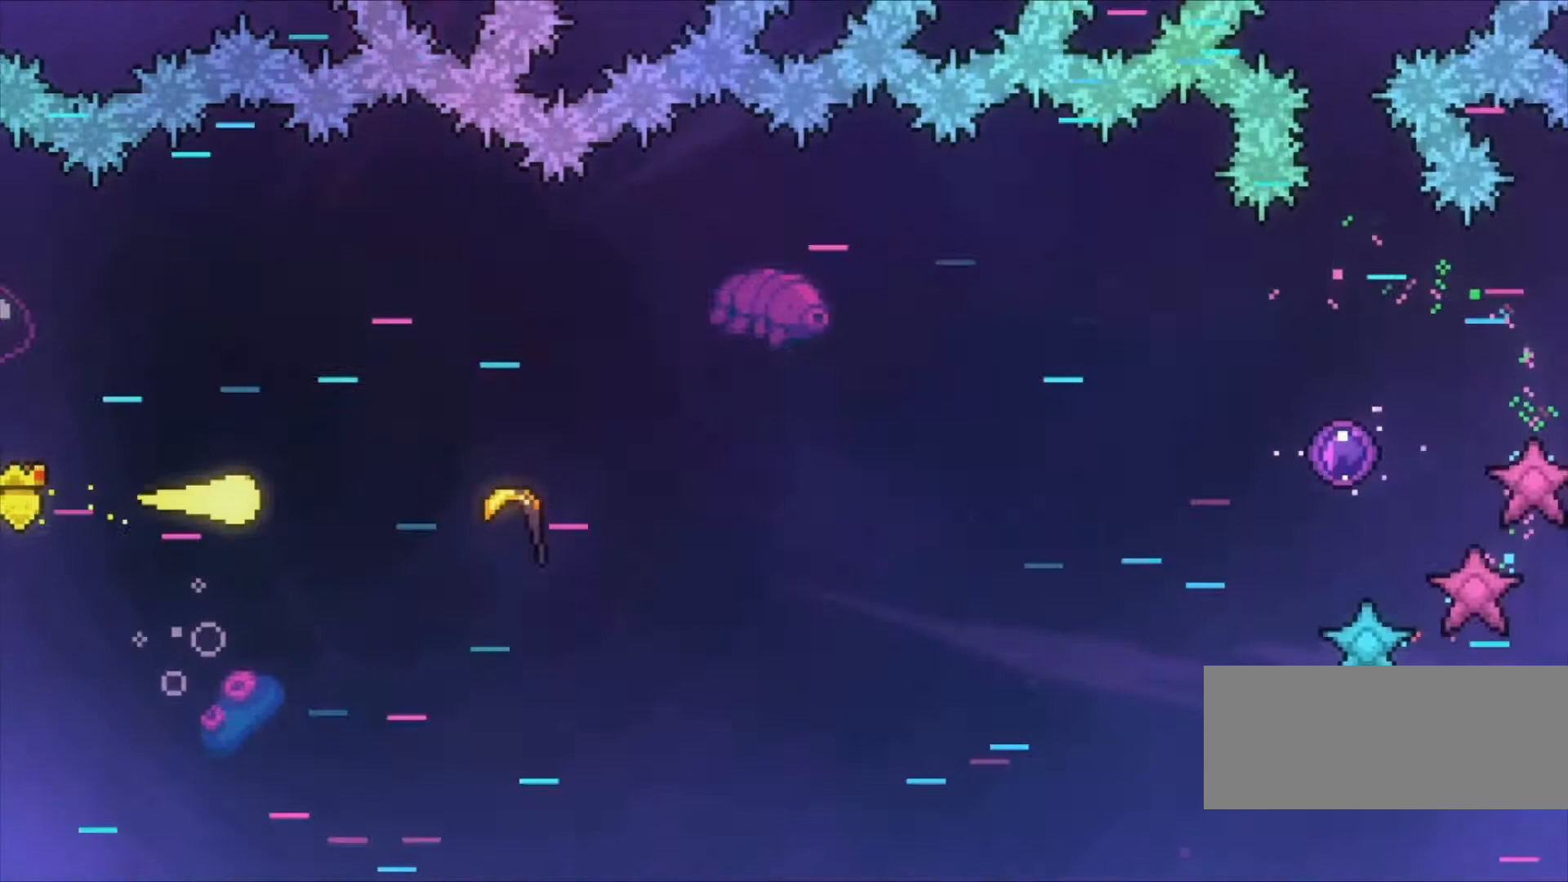
{"keys": ["right", "z"], "events": [[67, "x", "down"], [267, "x", "up"]]}
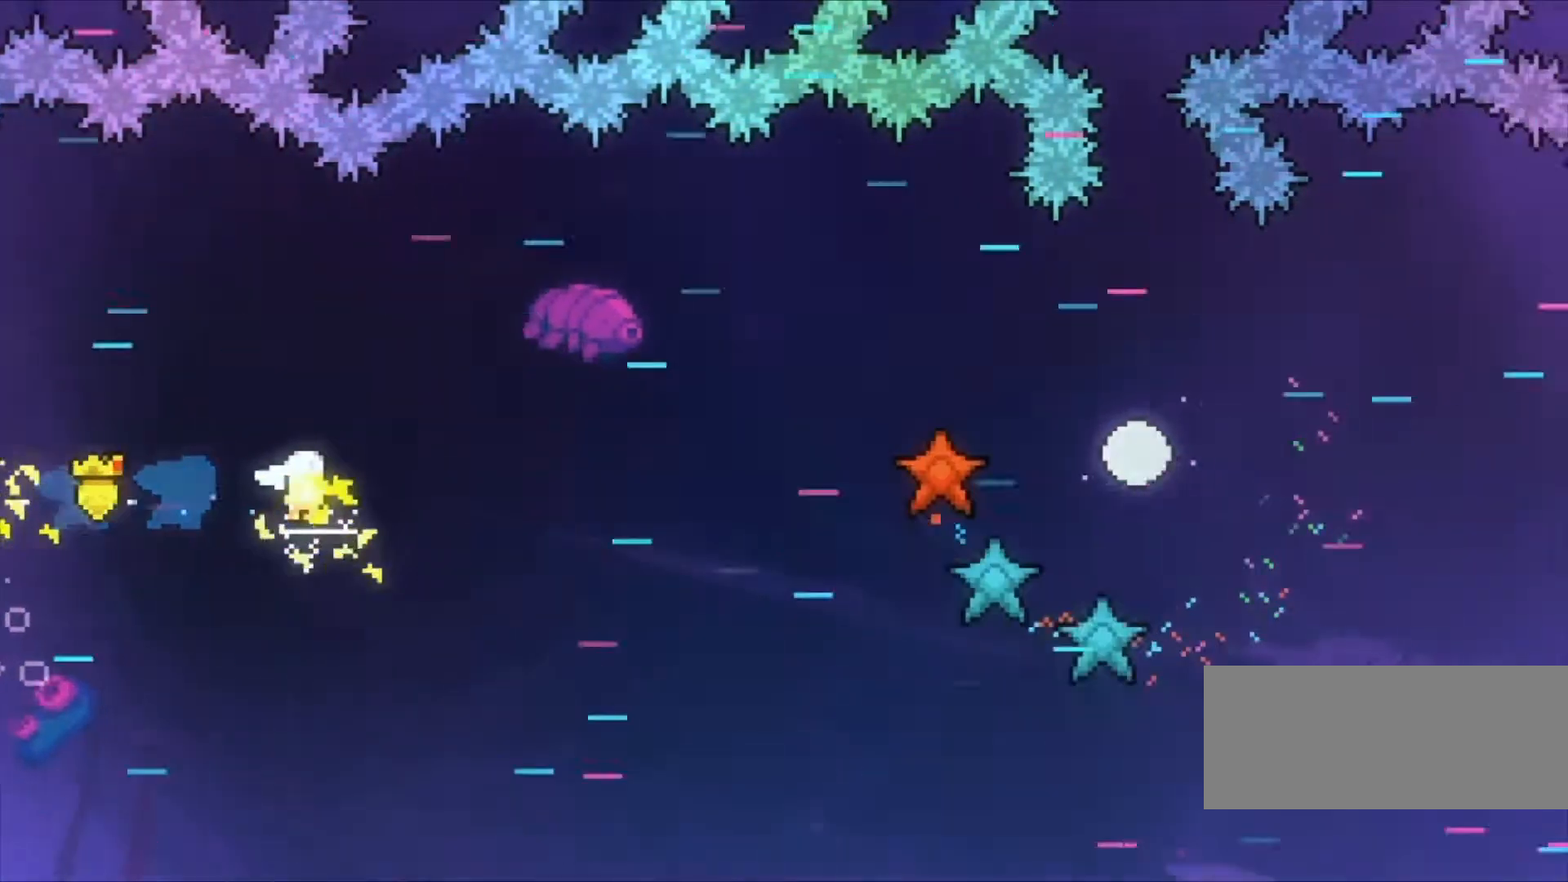
{"keys": ["right", "z"], "events": []}
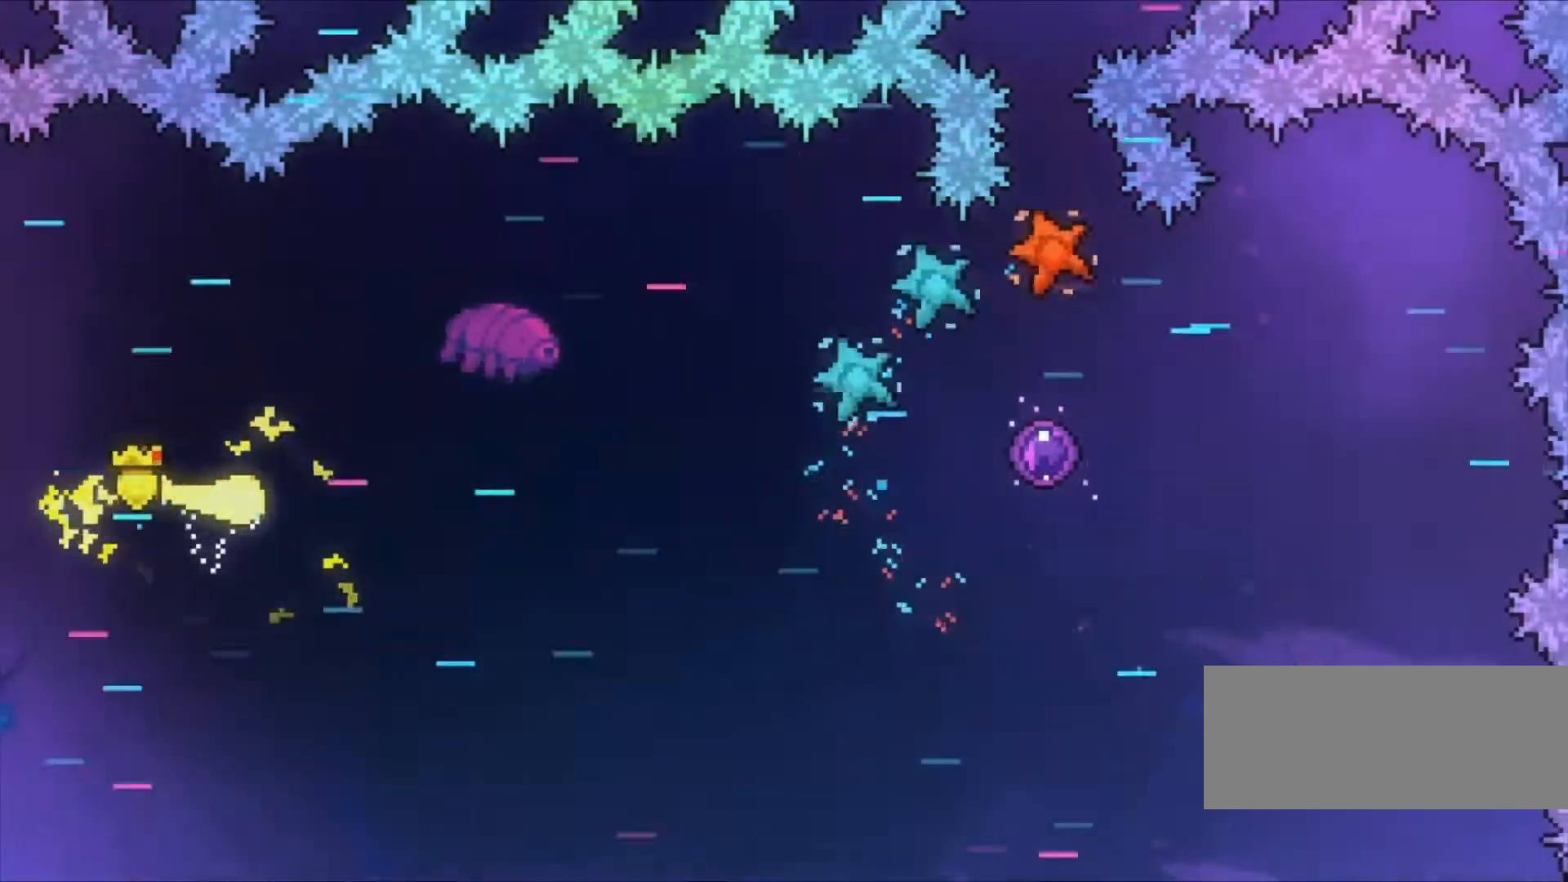
{"keys": ["right", "z"], "events": []}